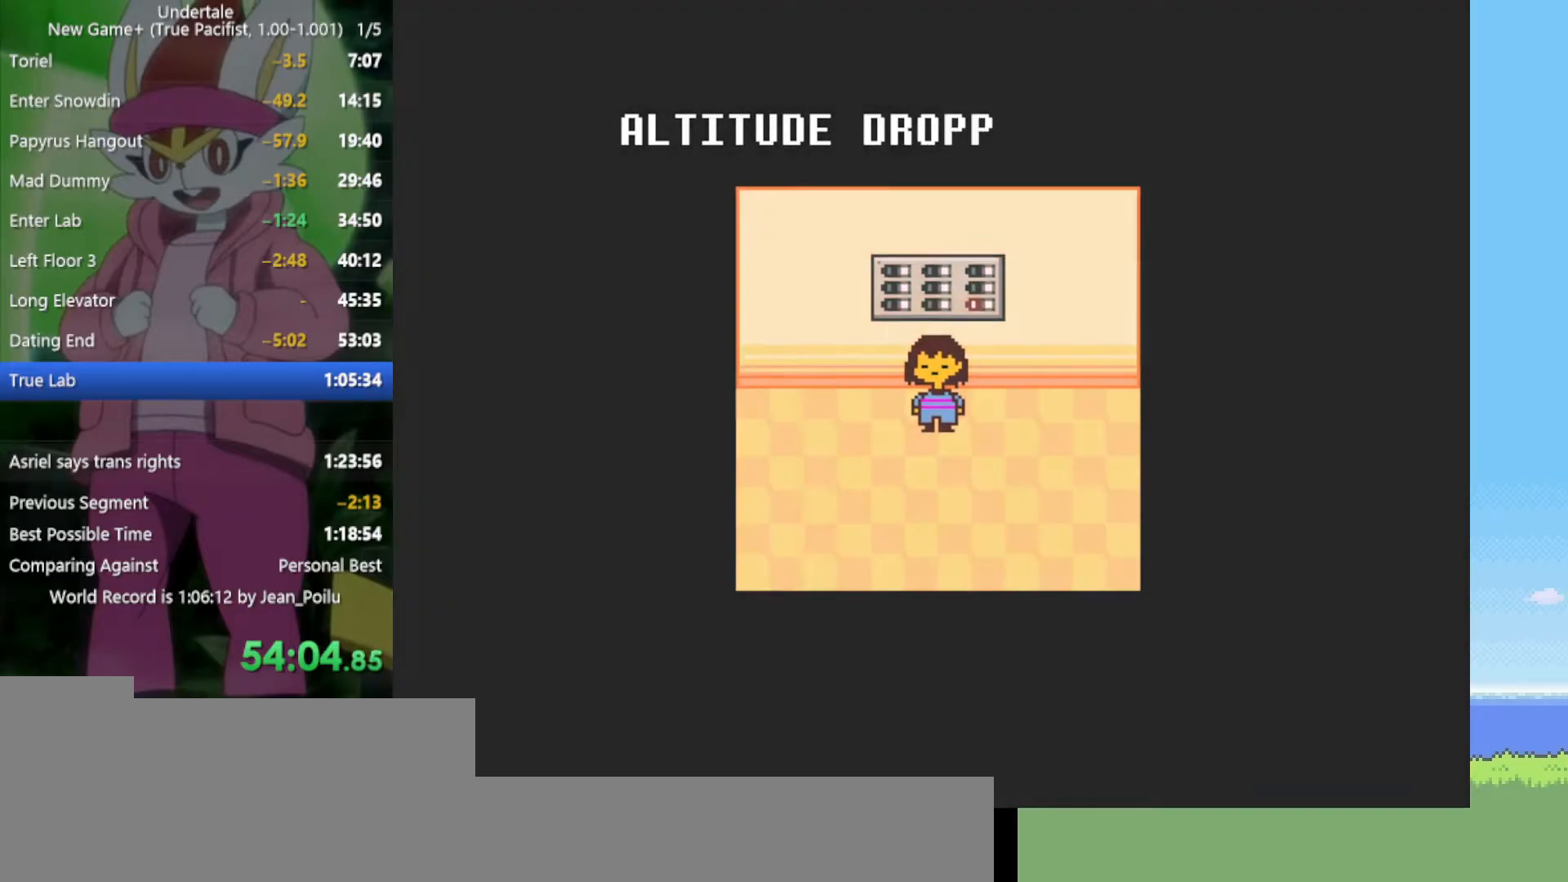
Gameplay with keyboard; each line is a JSON object with the keys held at the frame after it. "events" lists presses ("down") and releases ("up") of "c", "ctrl", "down", "left", "return", "right", "shift", "up", "x" and "z" between this image and that frame as [ms after this image, input, new state], when the widget could be followed in between. No other keys are recorded. Mouse input is not recorded.
{"keys": ["down"], "events": [[284, "down", "down"]]}
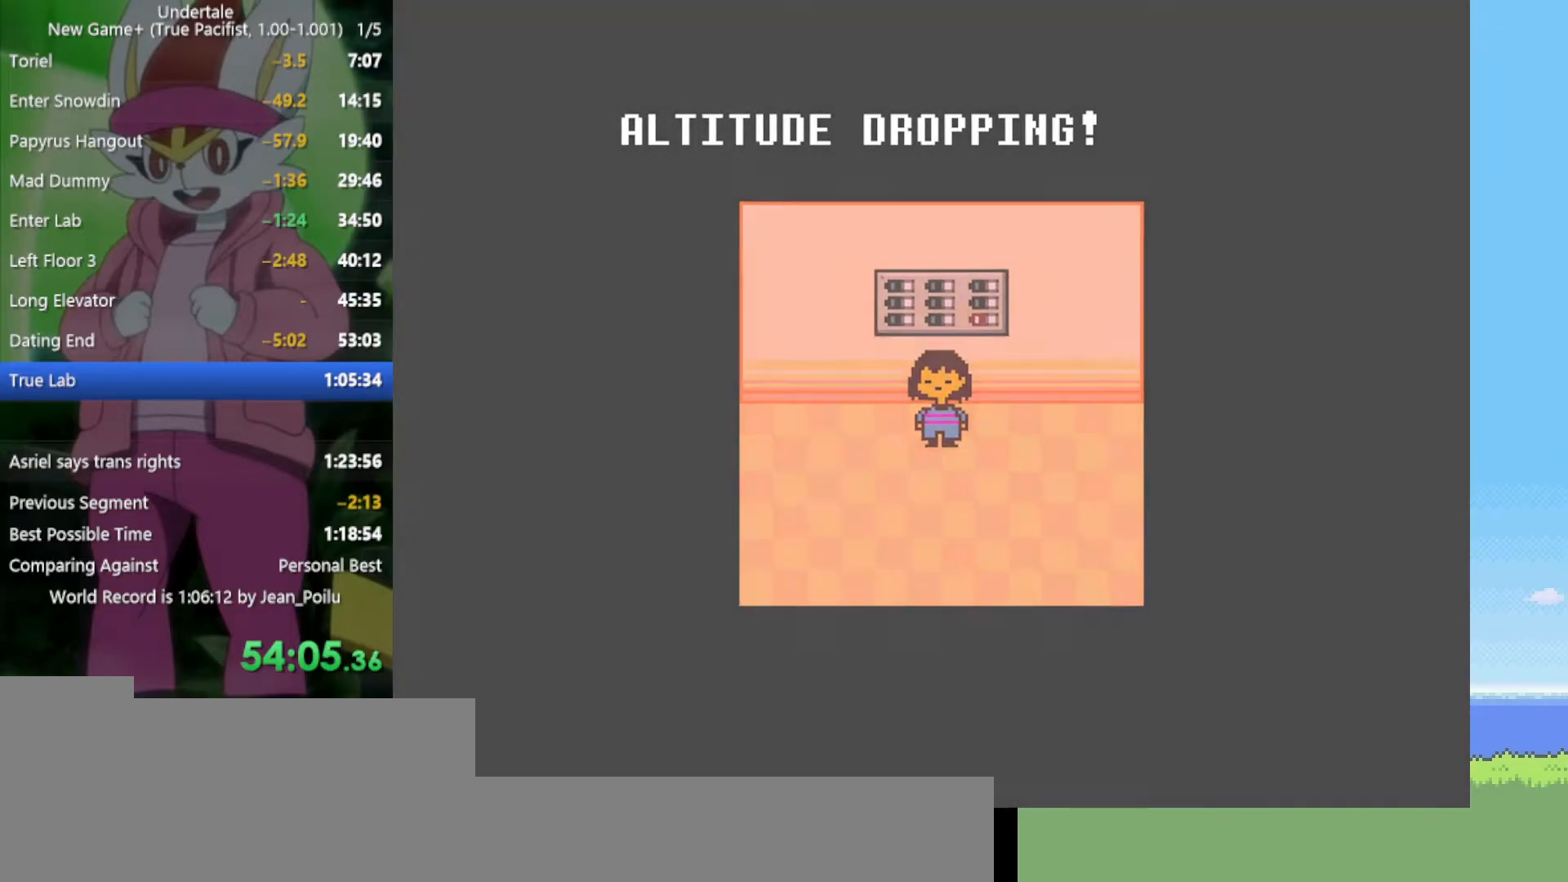
{"keys": ["down"], "events": []}
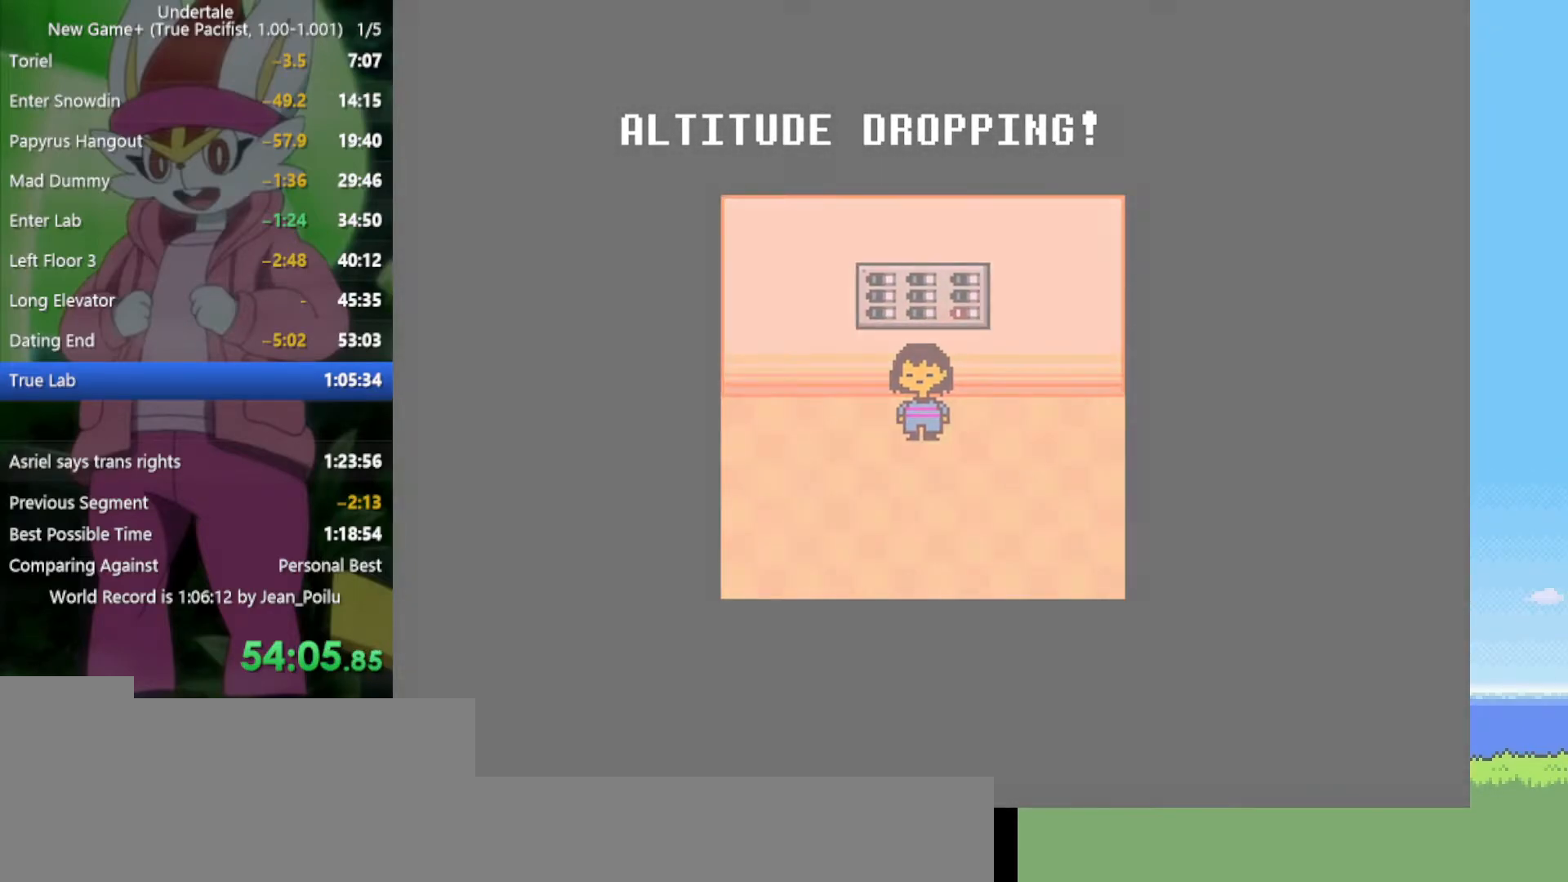
{"keys": ["down"], "events": []}
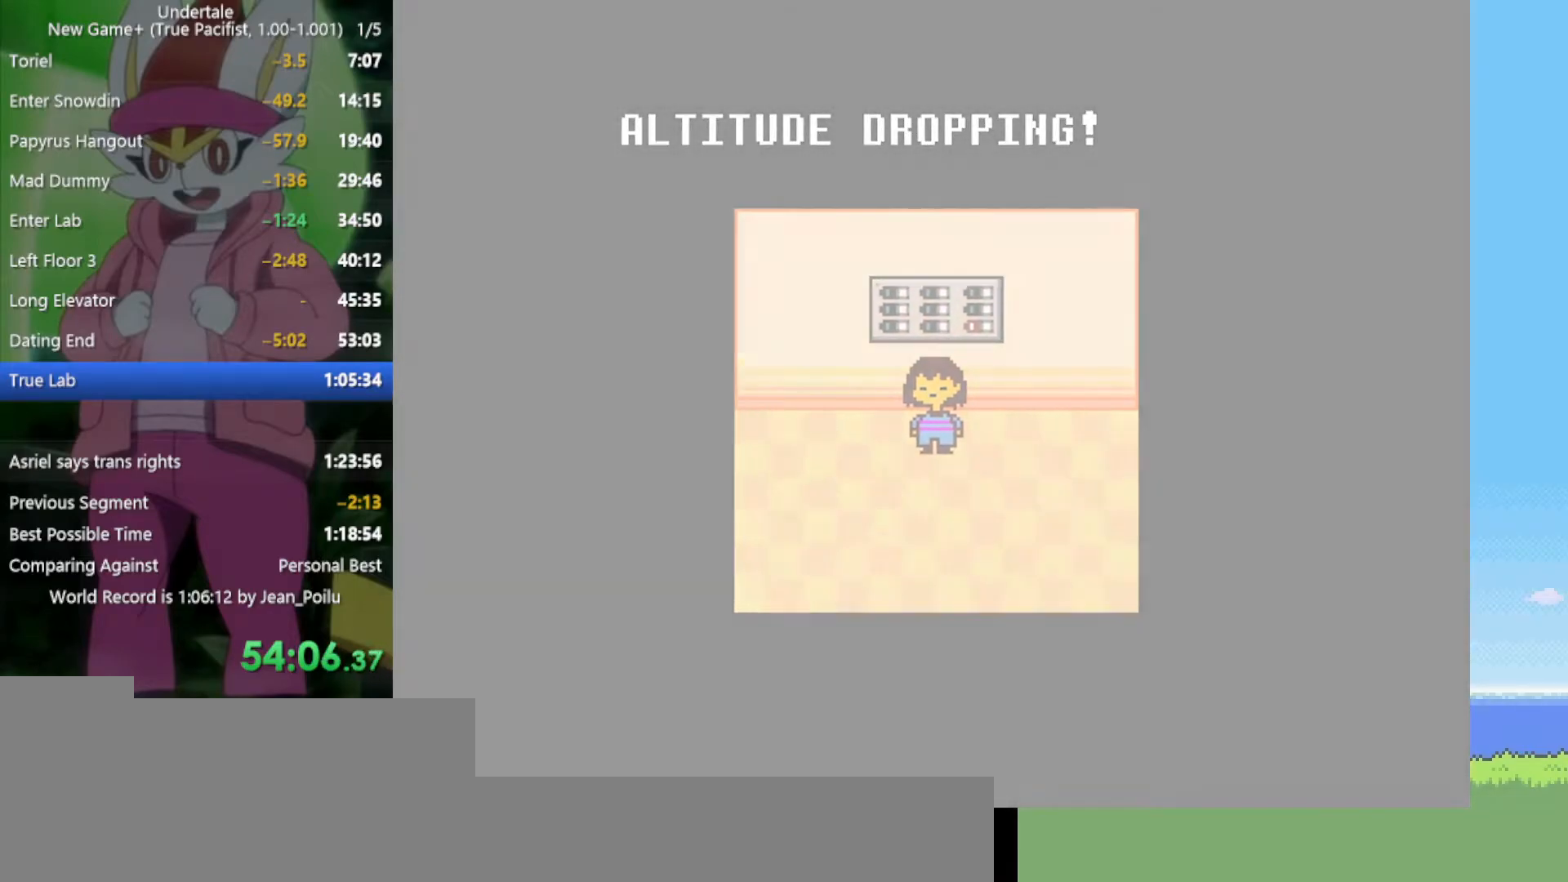
{"keys": ["down"], "events": []}
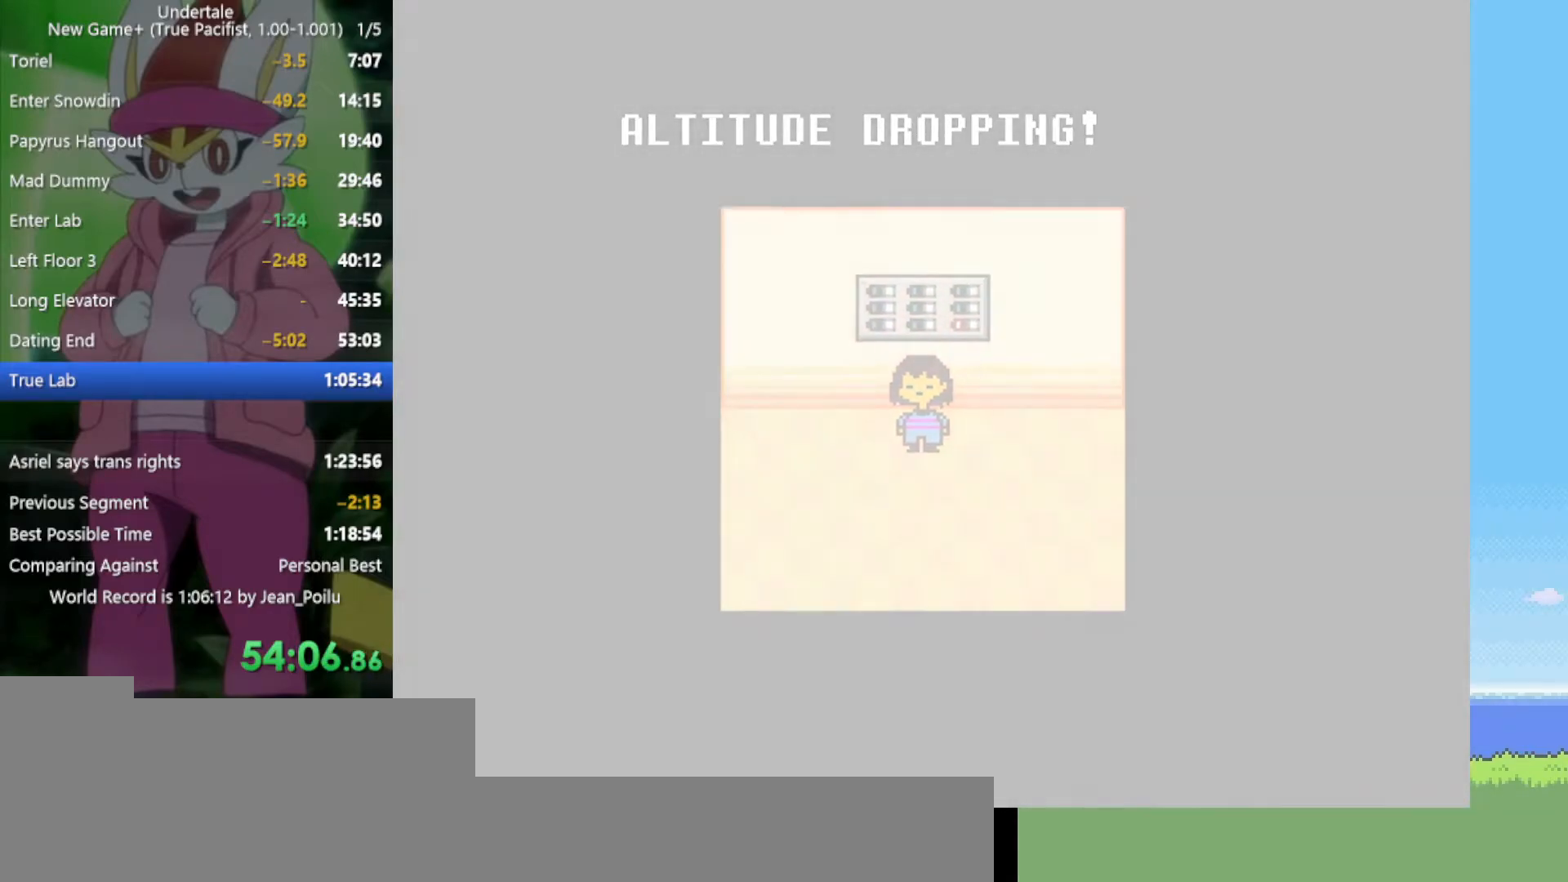
{"keys": ["down"], "events": []}
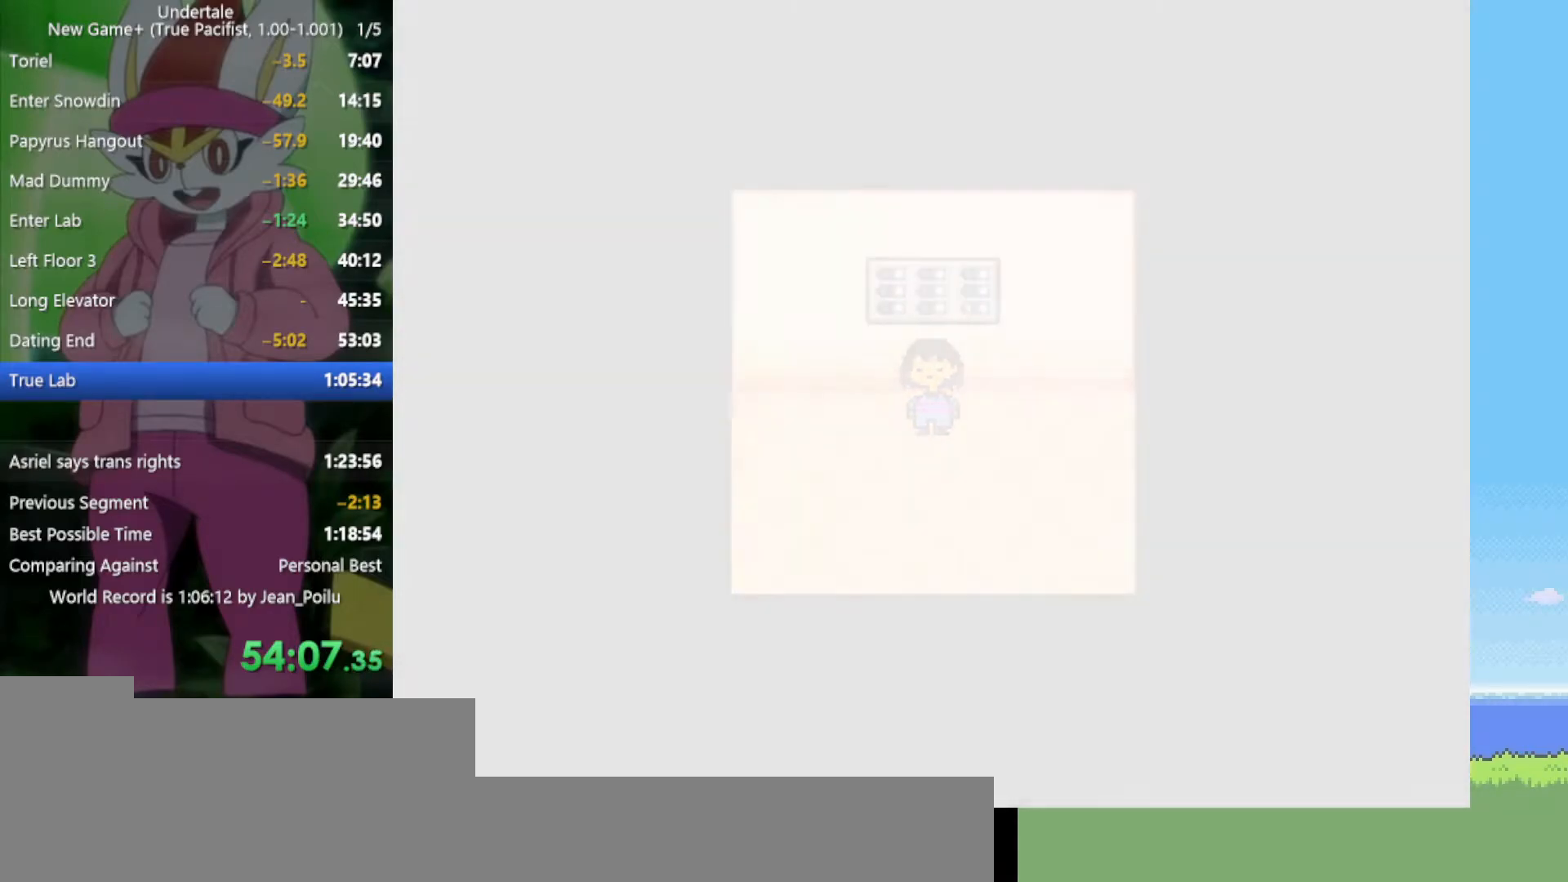
{"keys": ["down"], "events": []}
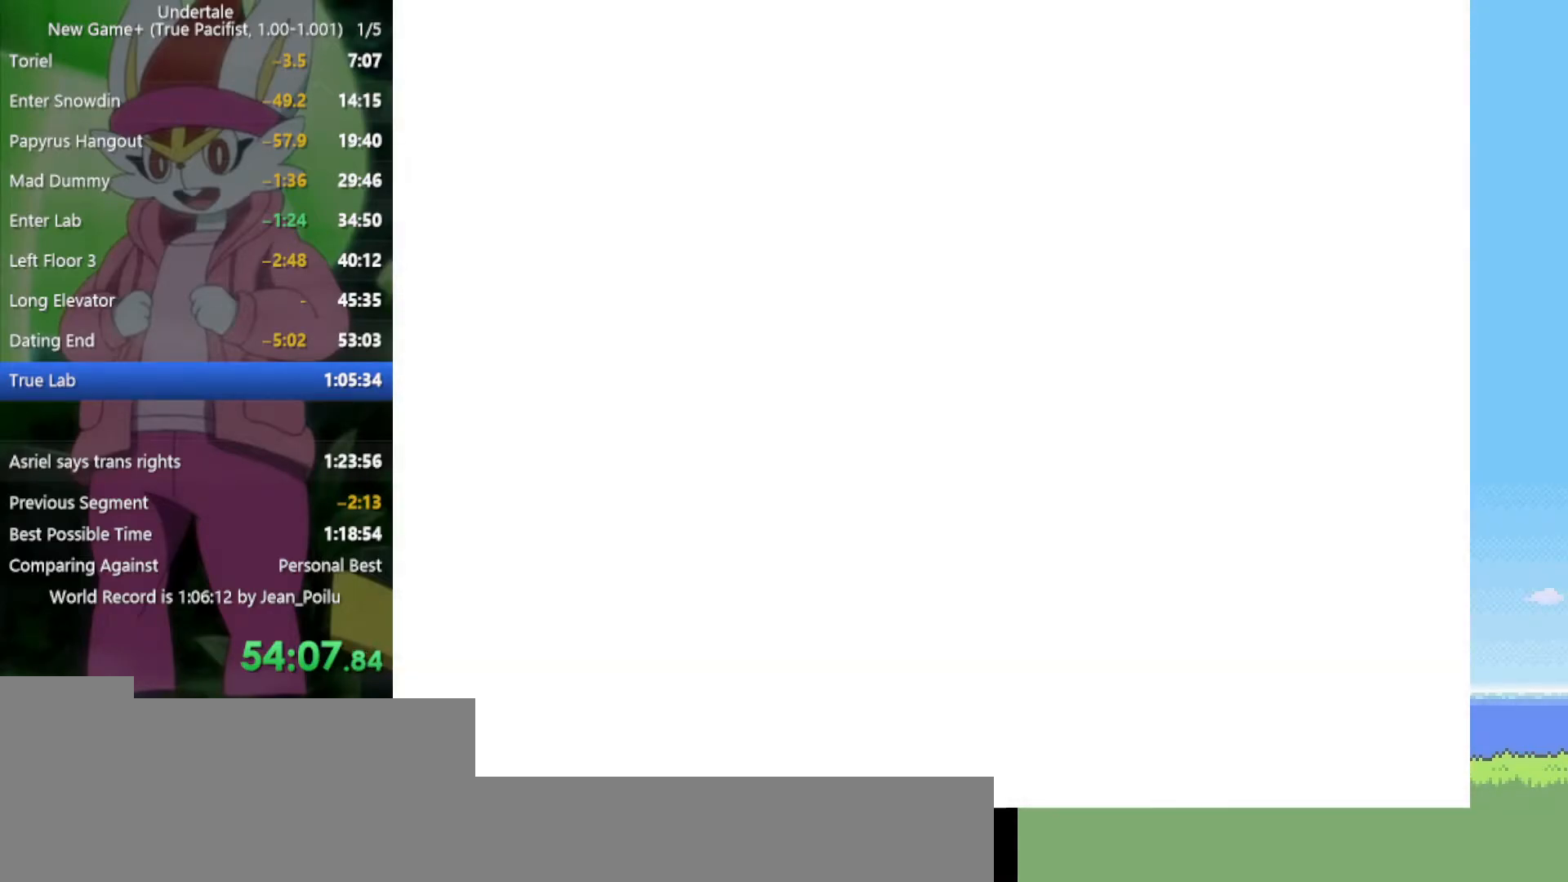
{"keys": ["down"], "events": []}
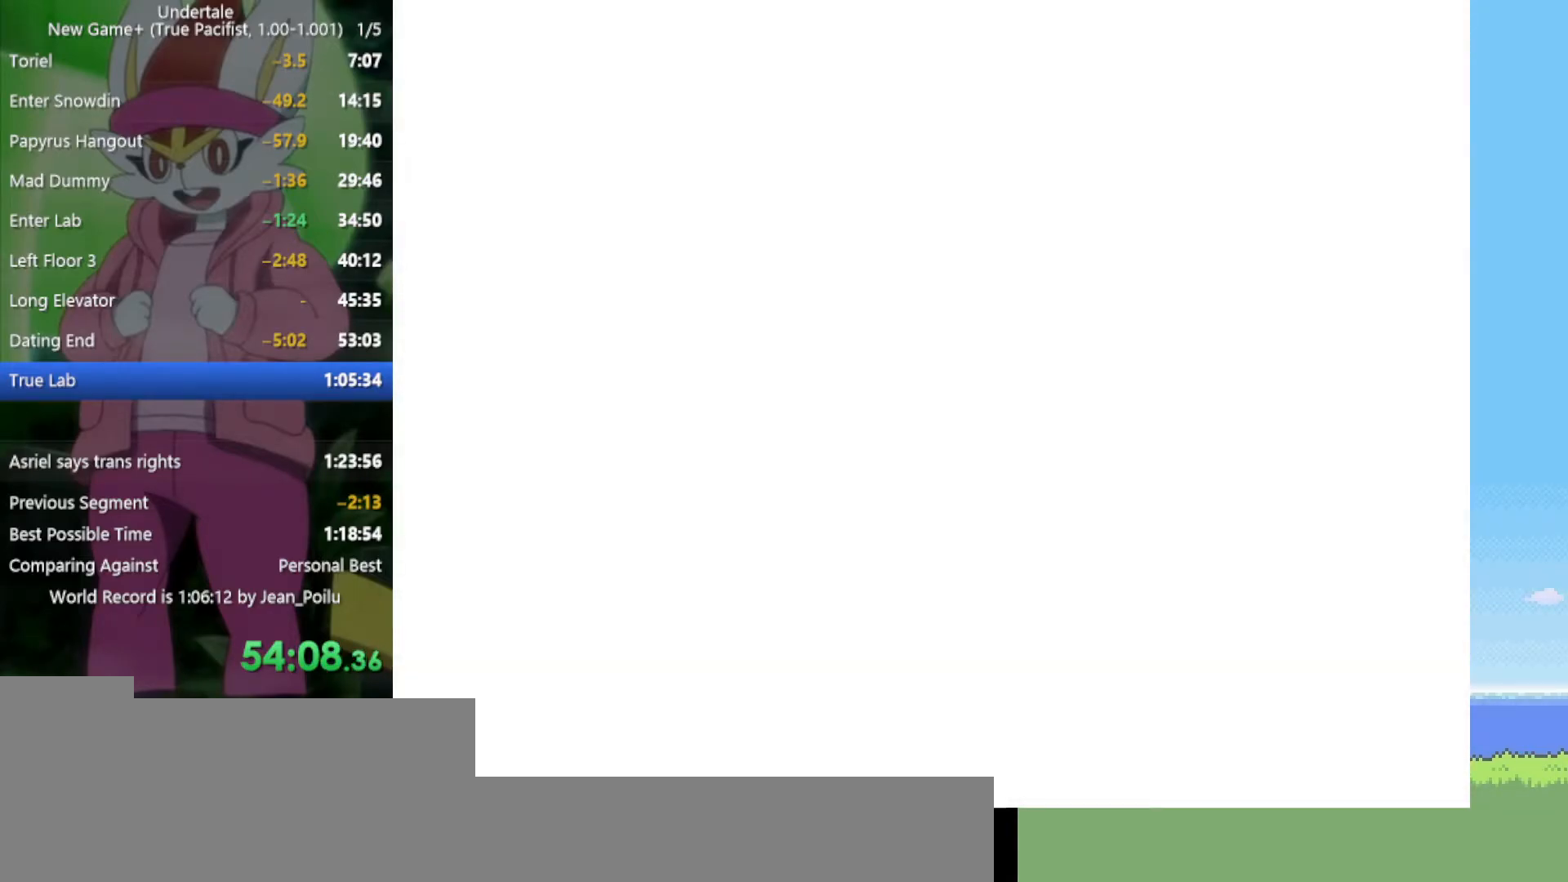
{"keys": ["down"], "events": []}
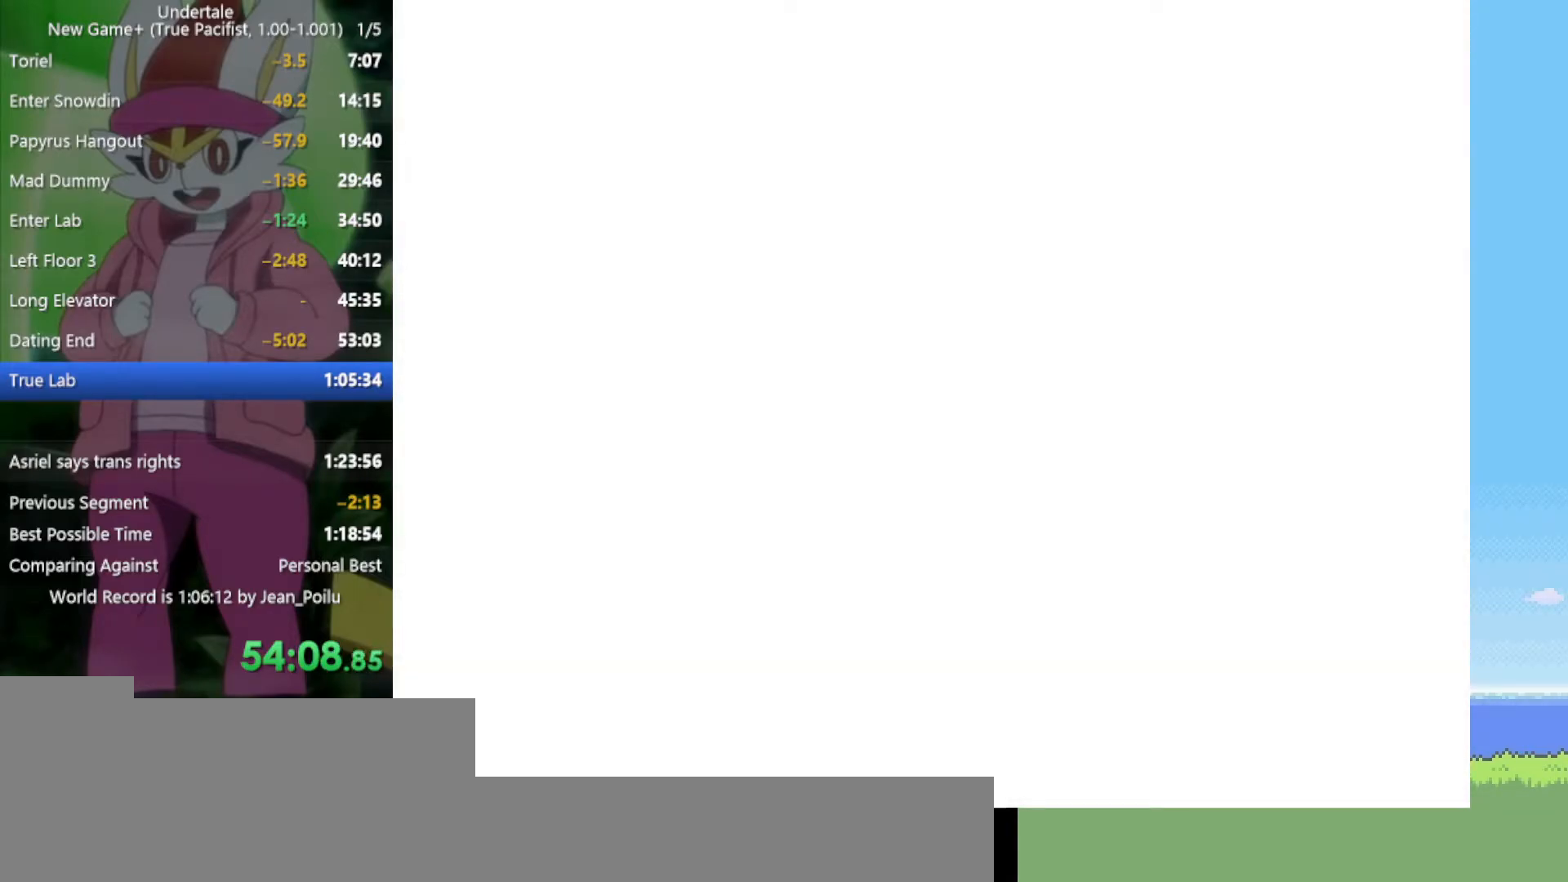
{"keys": ["down"], "events": []}
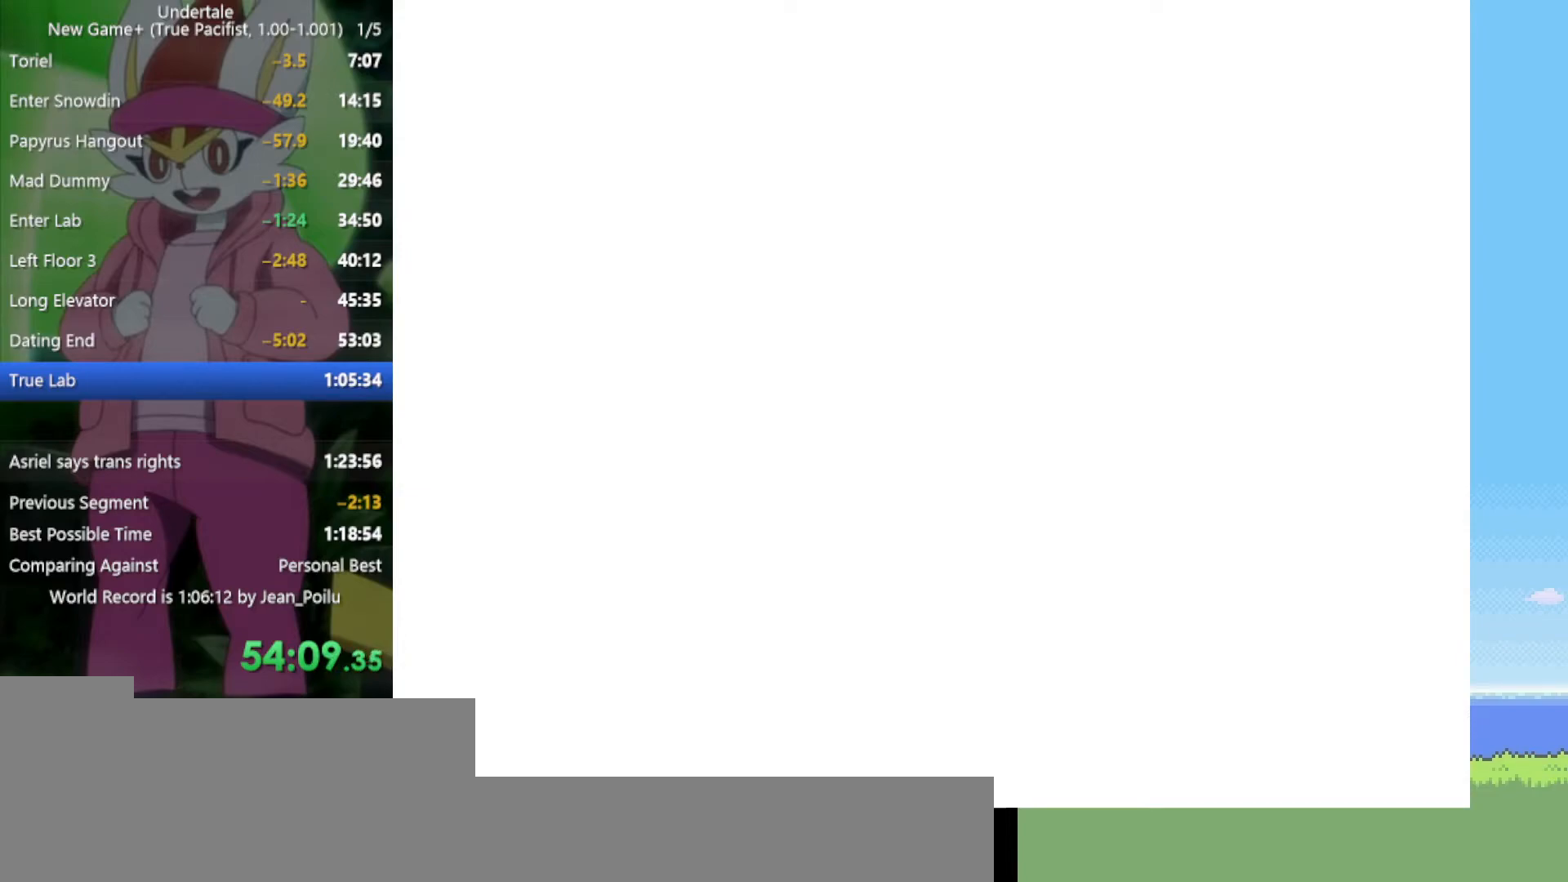
{"keys": ["down"], "events": []}
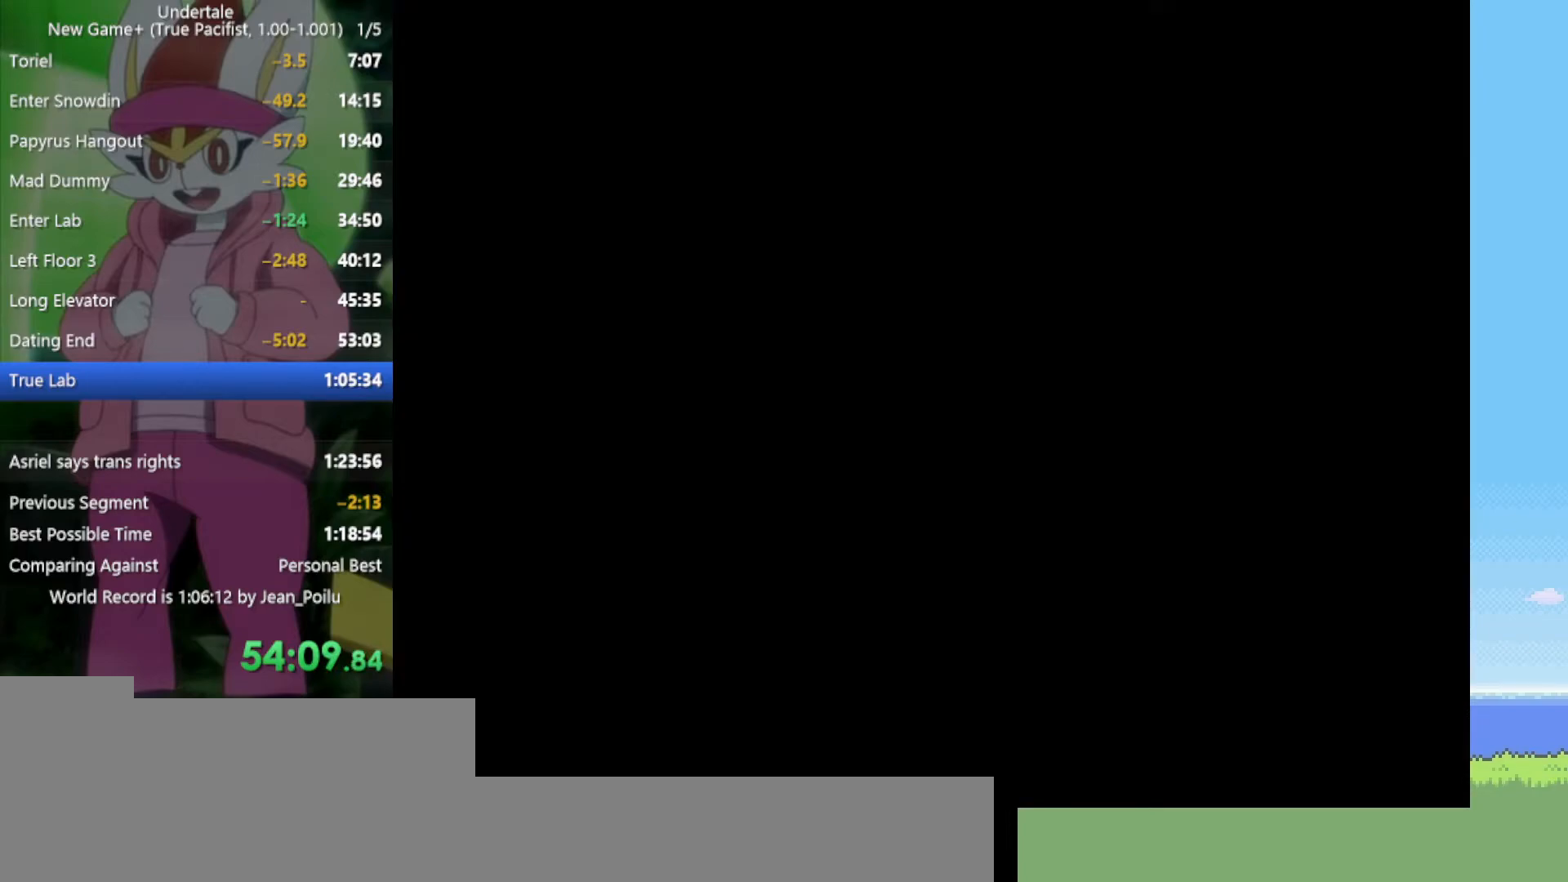
{"keys": ["down"], "events": []}
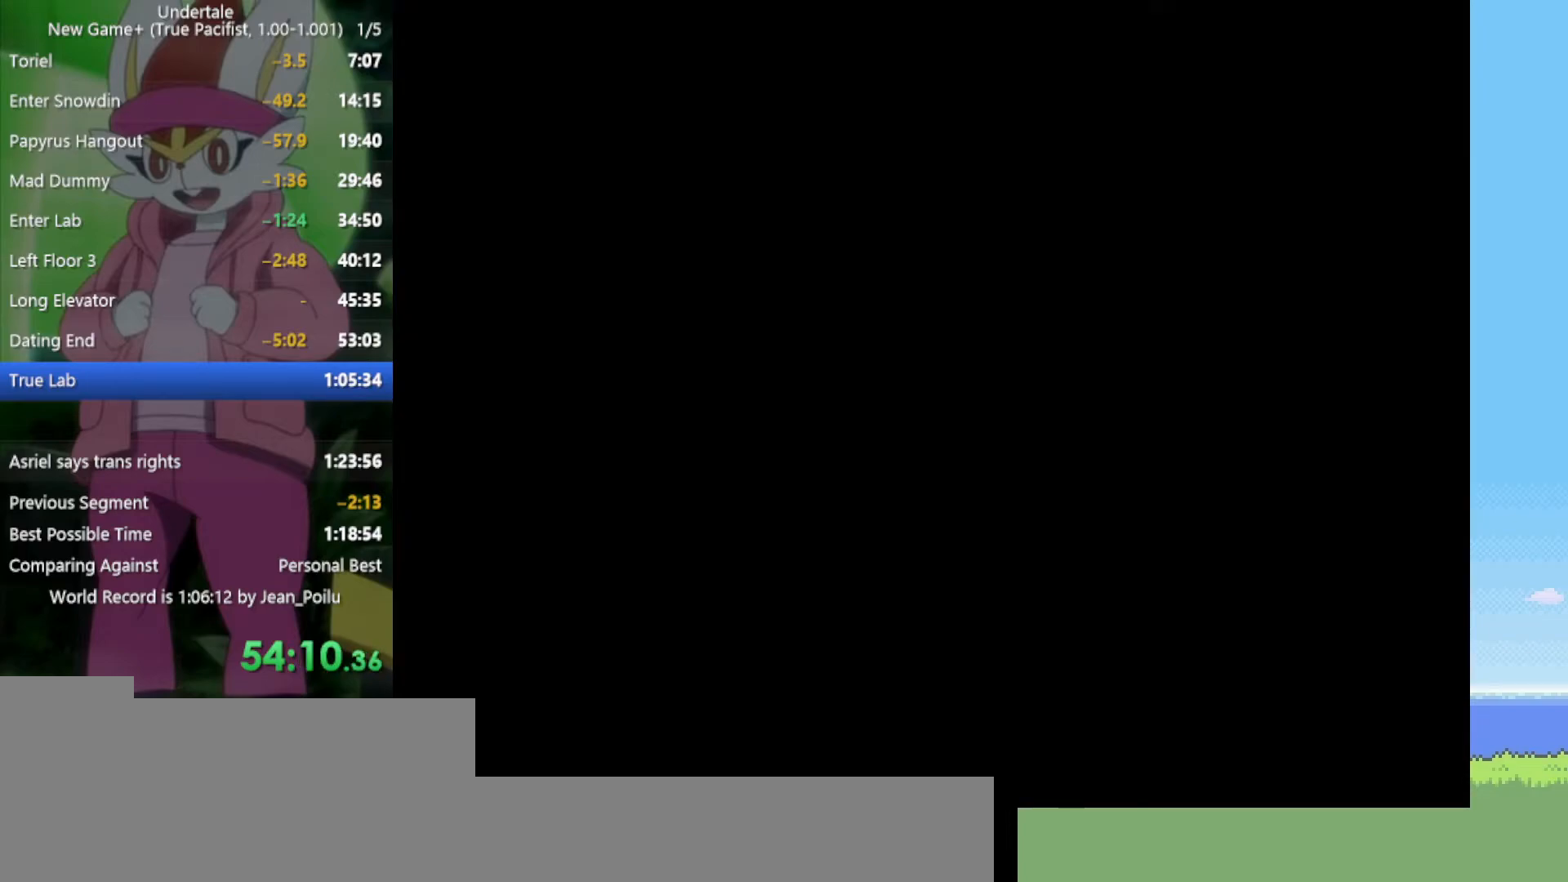
{"keys": ["down"], "events": []}
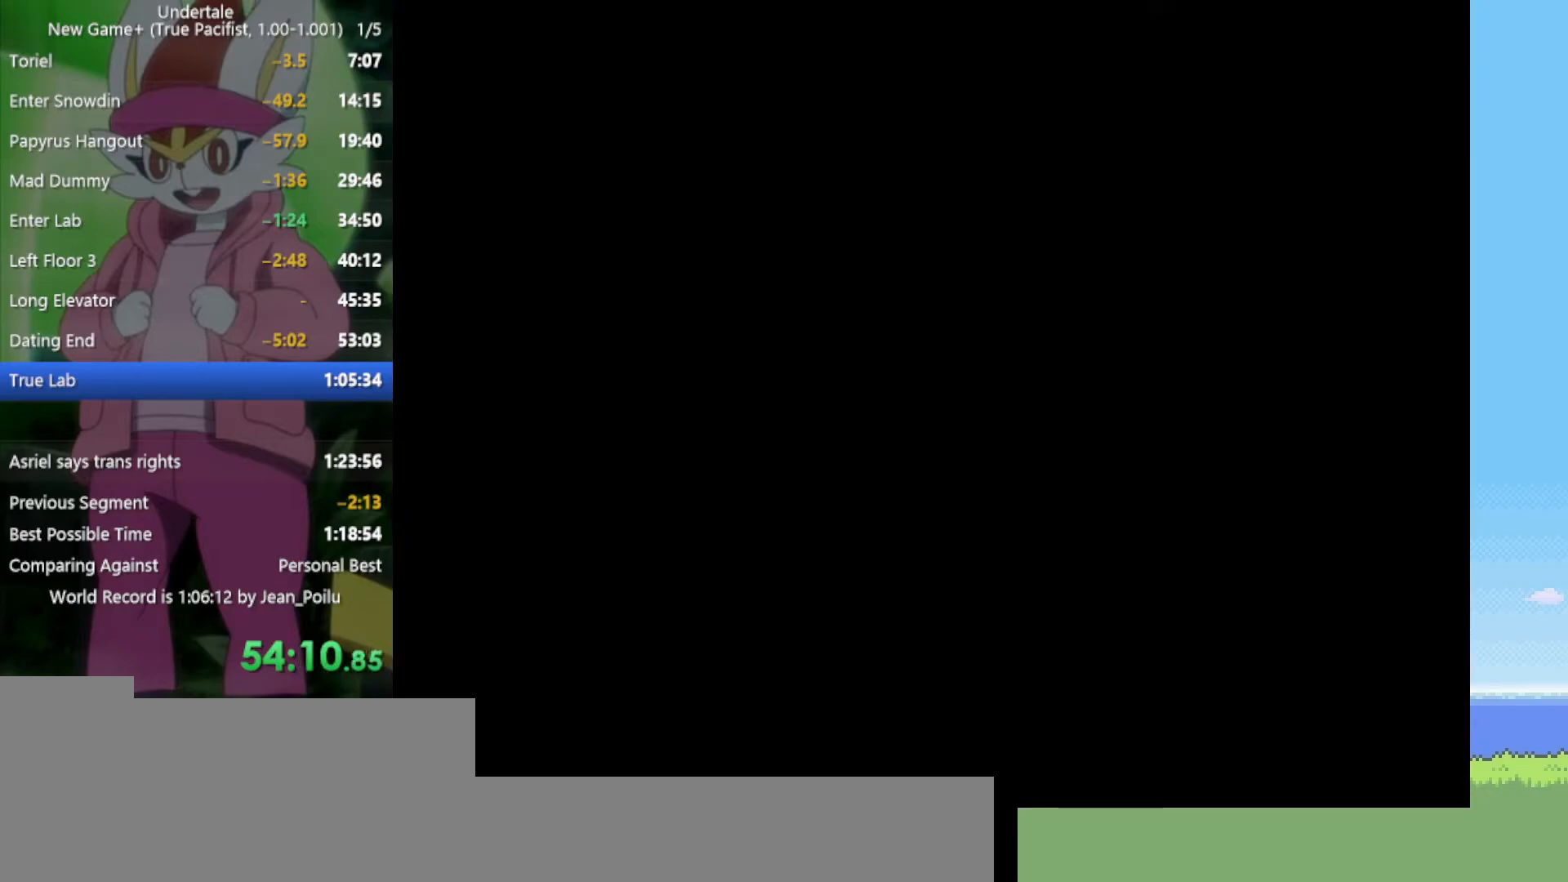
{"keys": ["down"], "events": []}
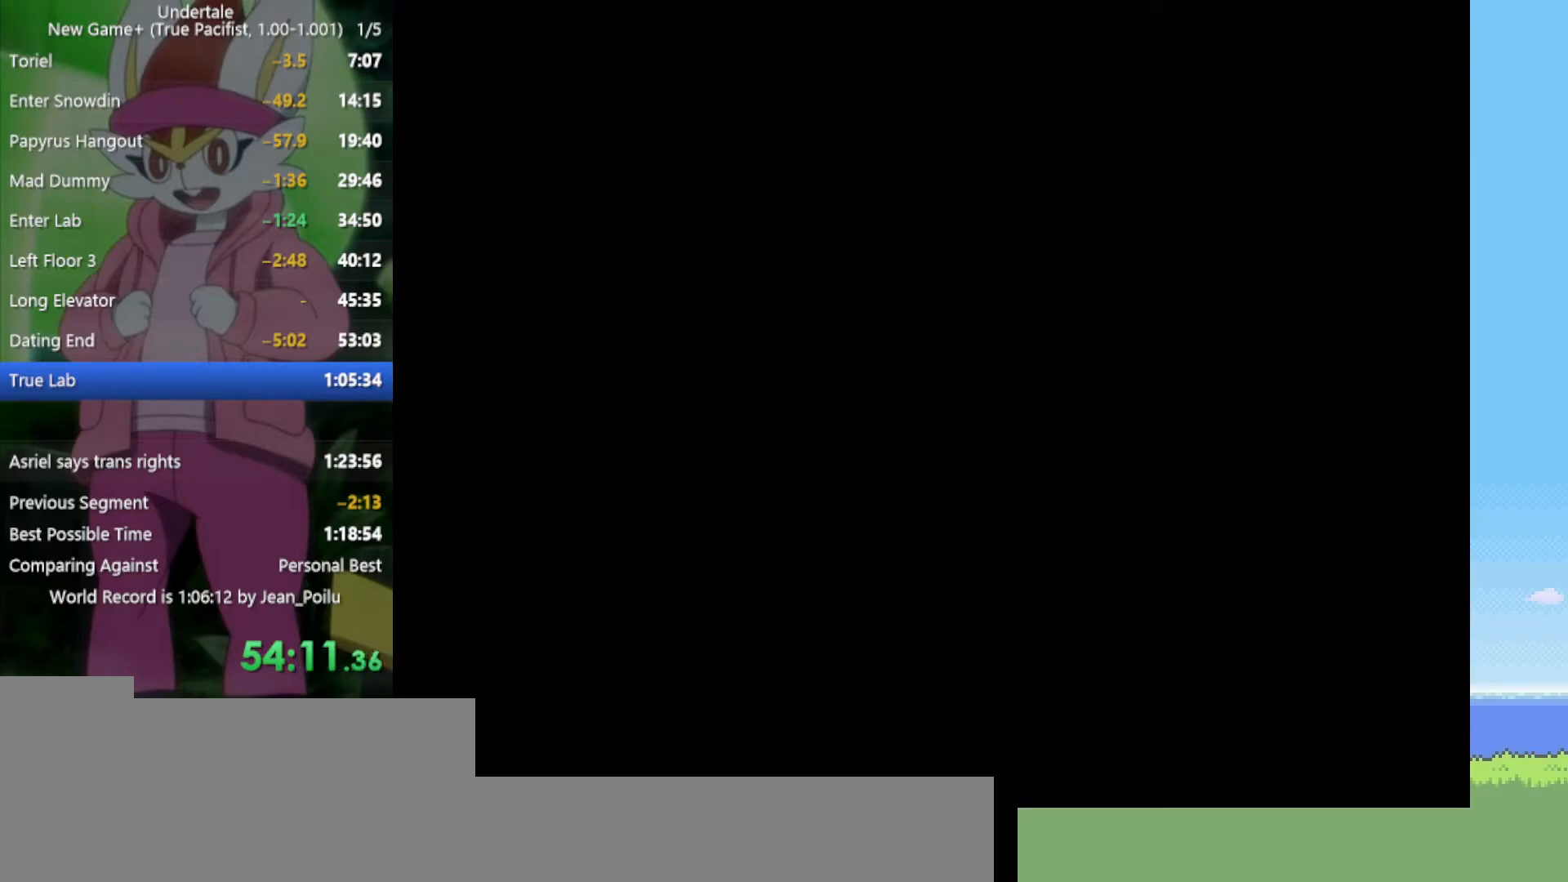
{"keys": ["down"], "events": []}
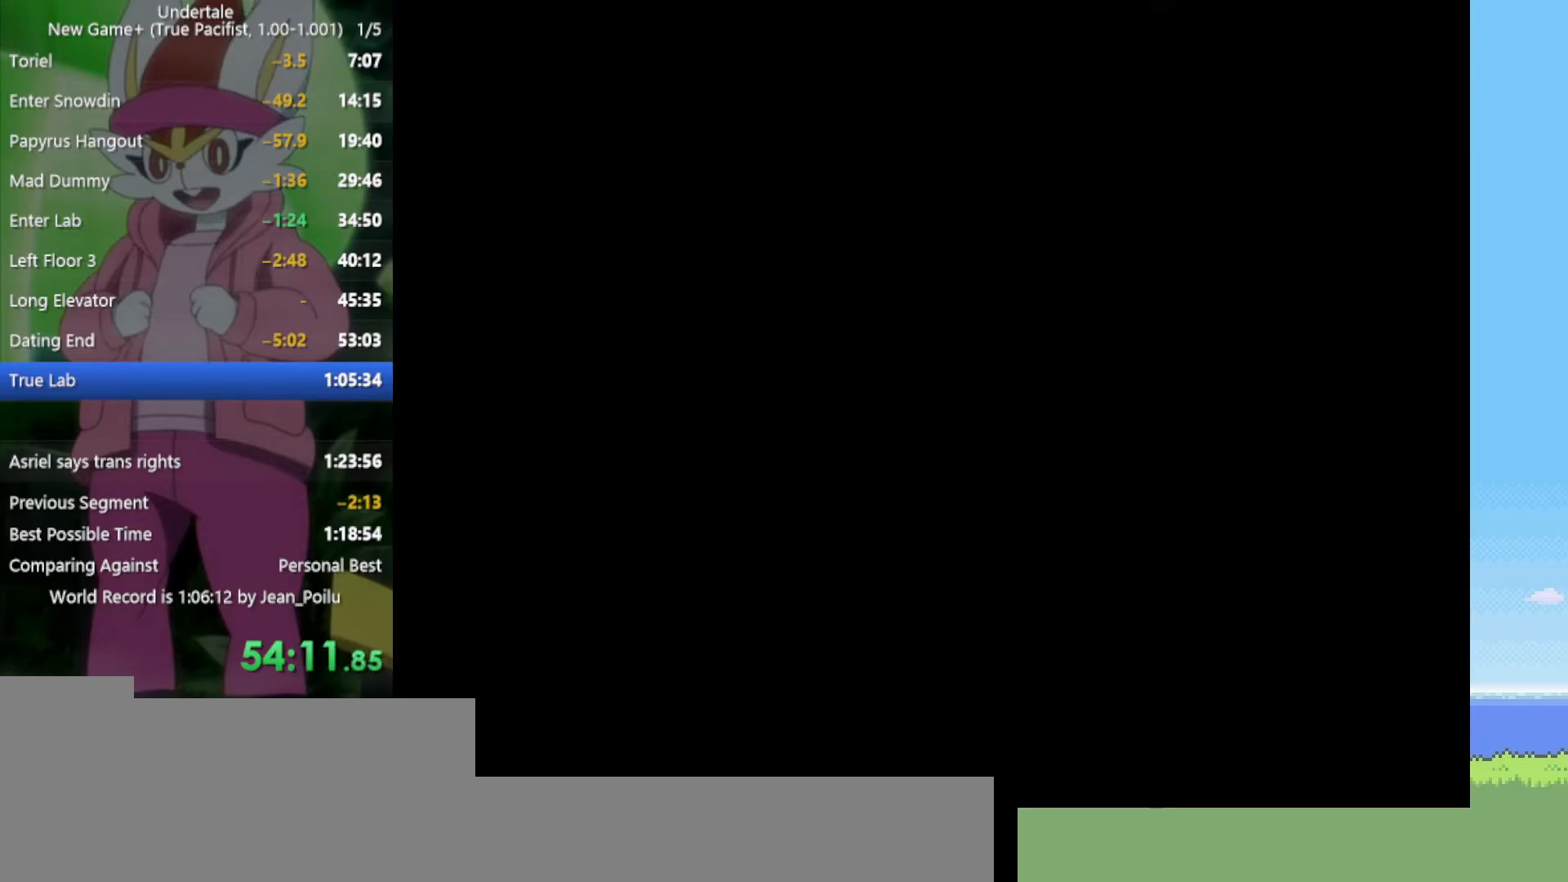
{"keys": ["down"], "events": []}
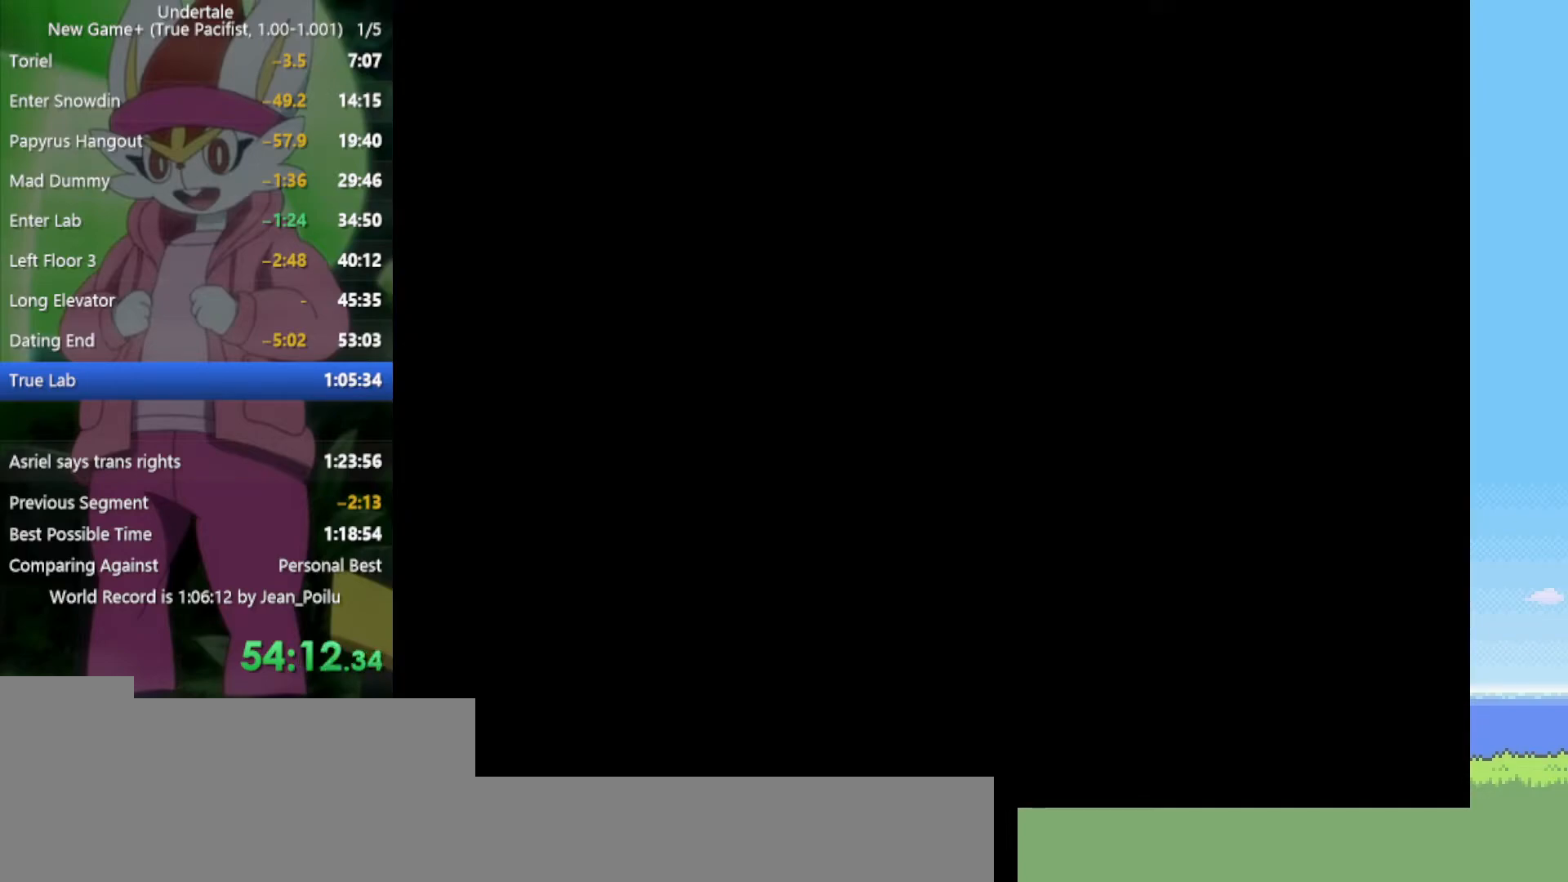
{"keys": ["down"], "events": []}
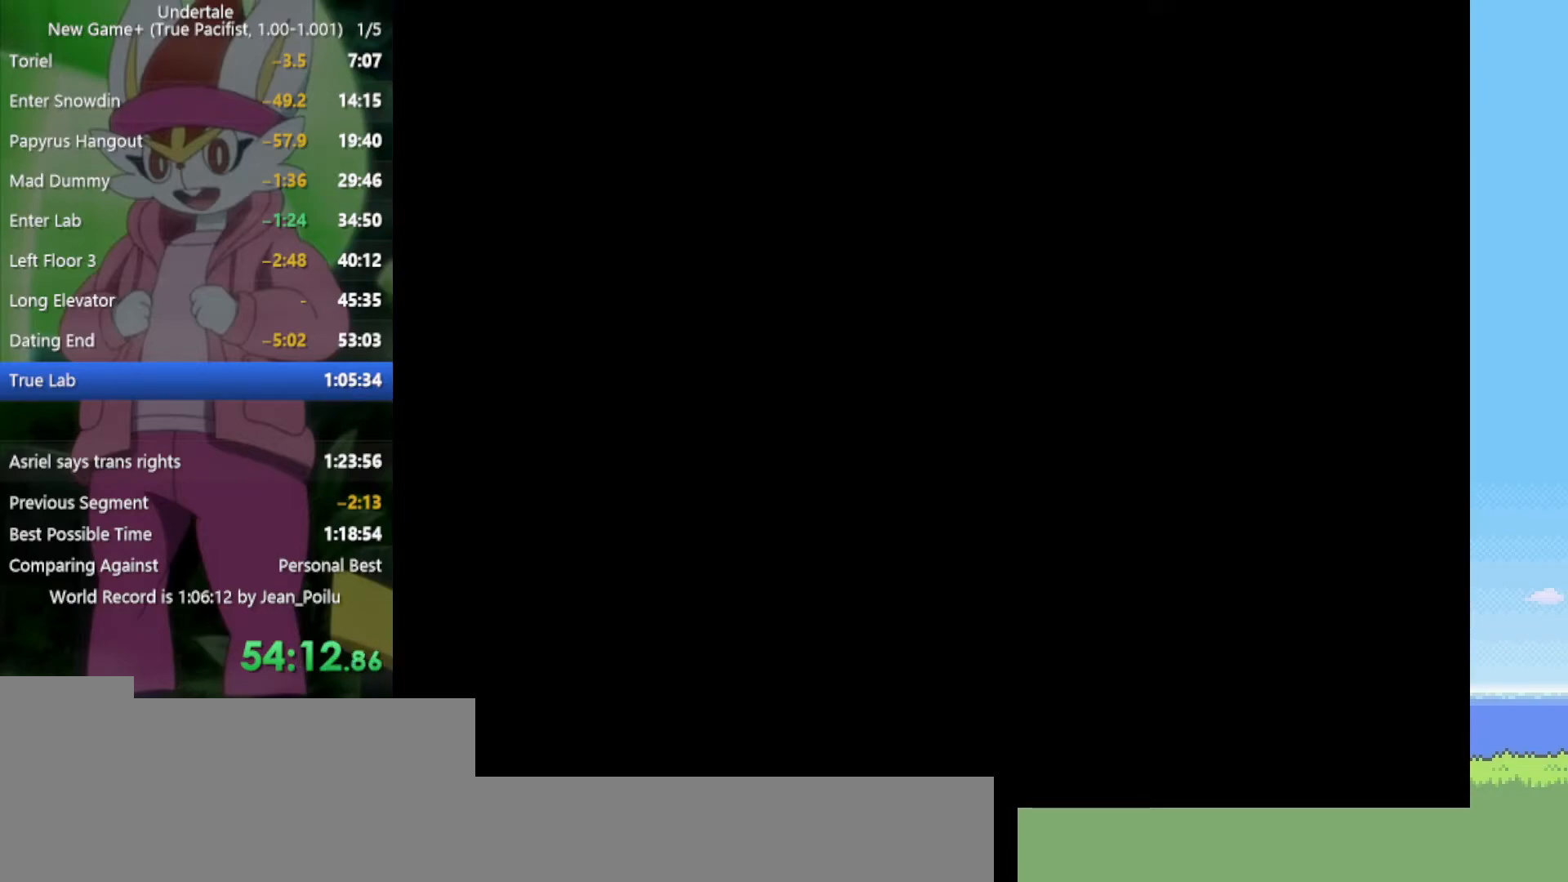
{"keys": ["down"], "events": []}
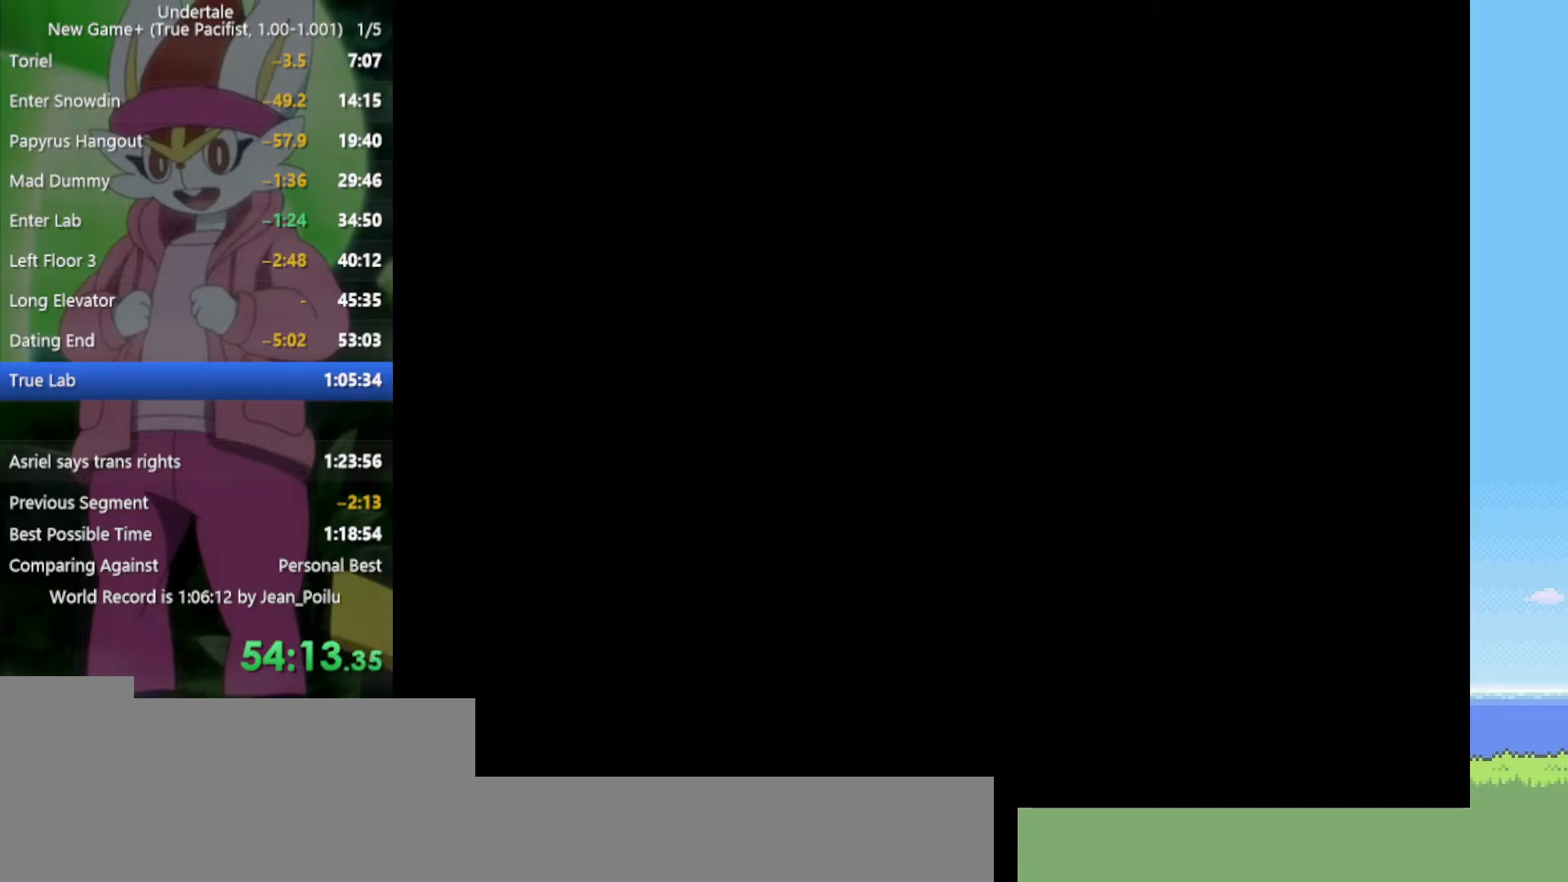
{"keys": ["down"], "events": []}
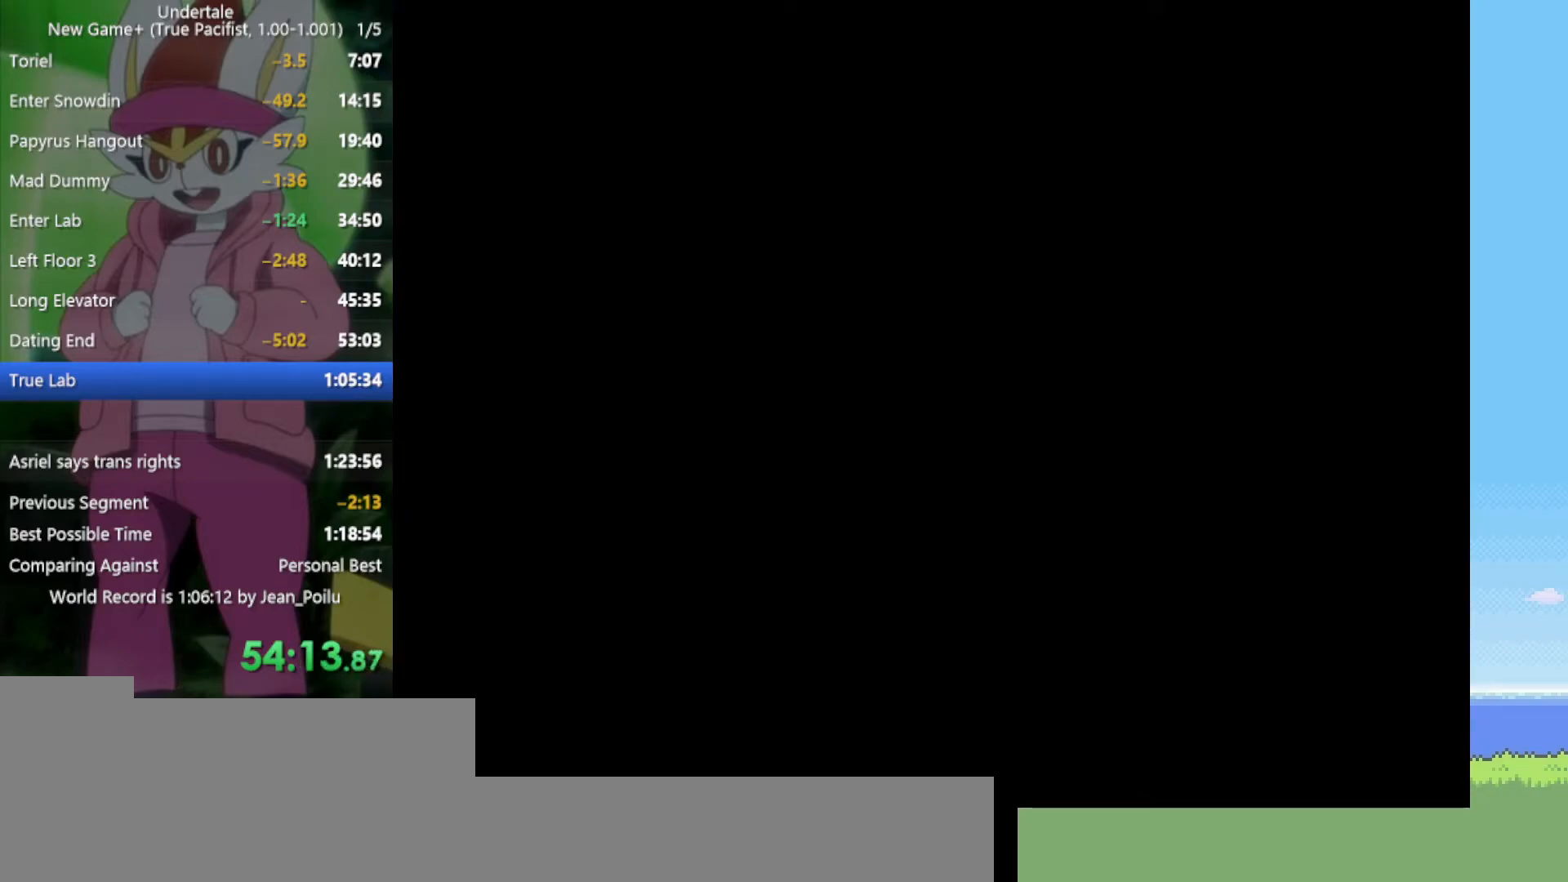
{"keys": ["down"], "events": []}
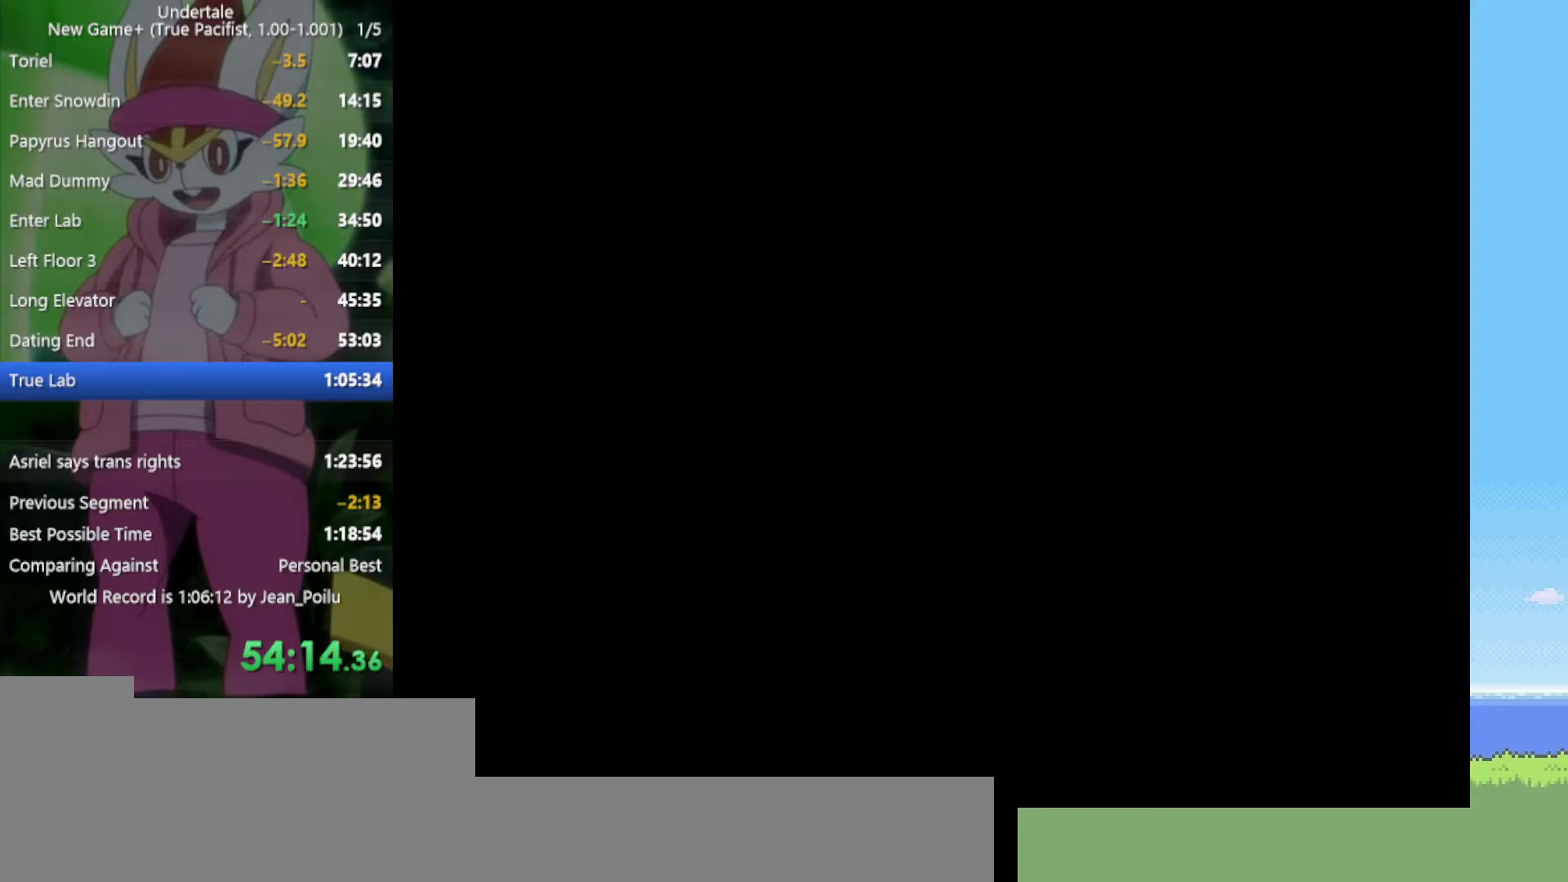
{"keys": ["down"], "events": []}
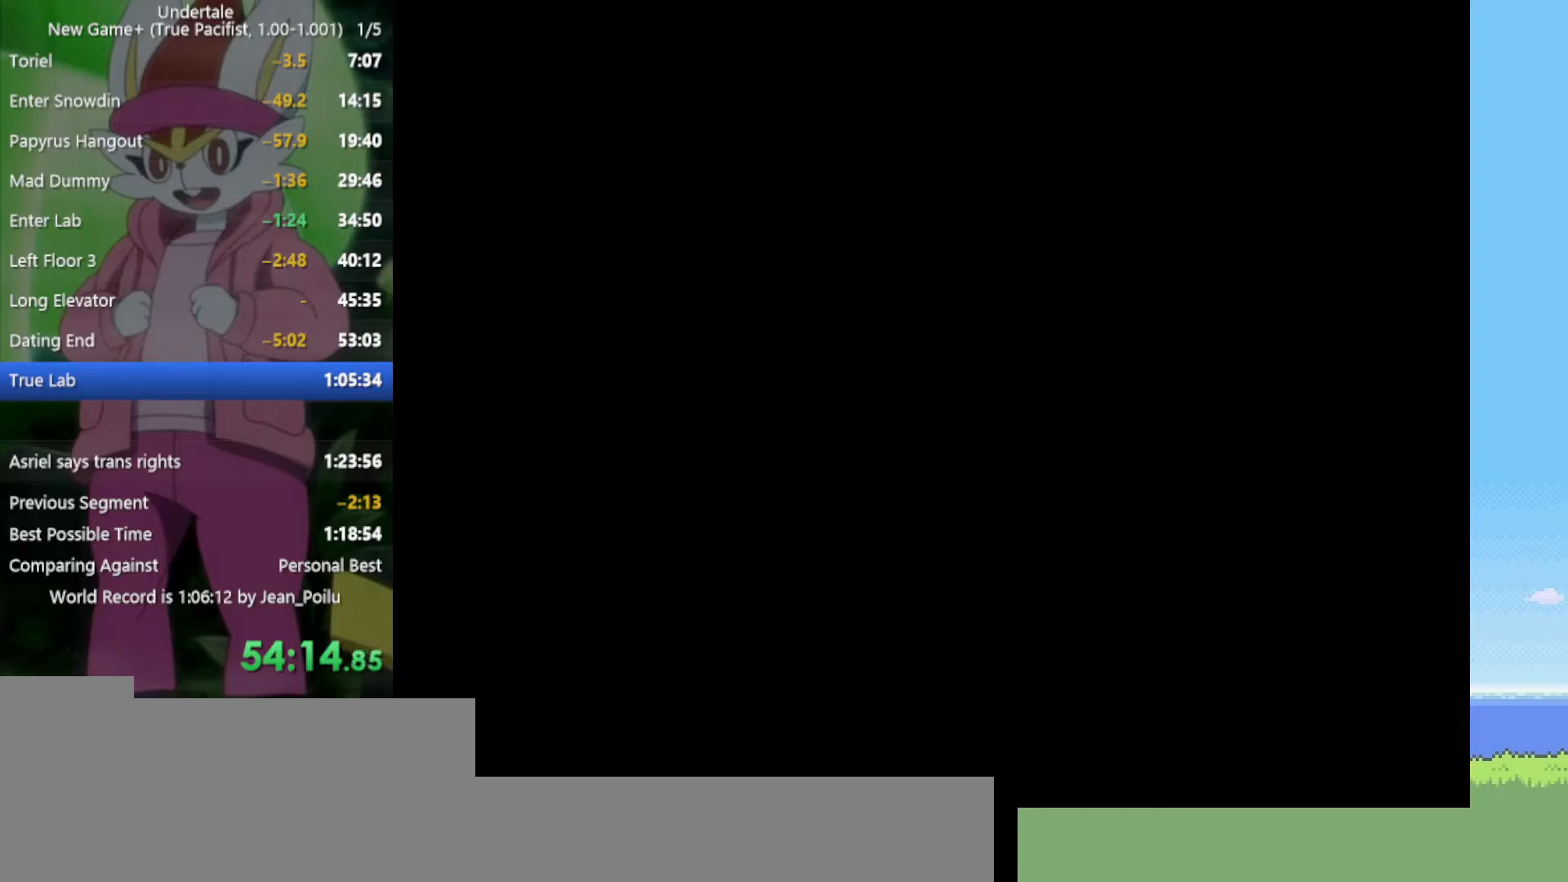
{"keys": ["down"], "events": []}
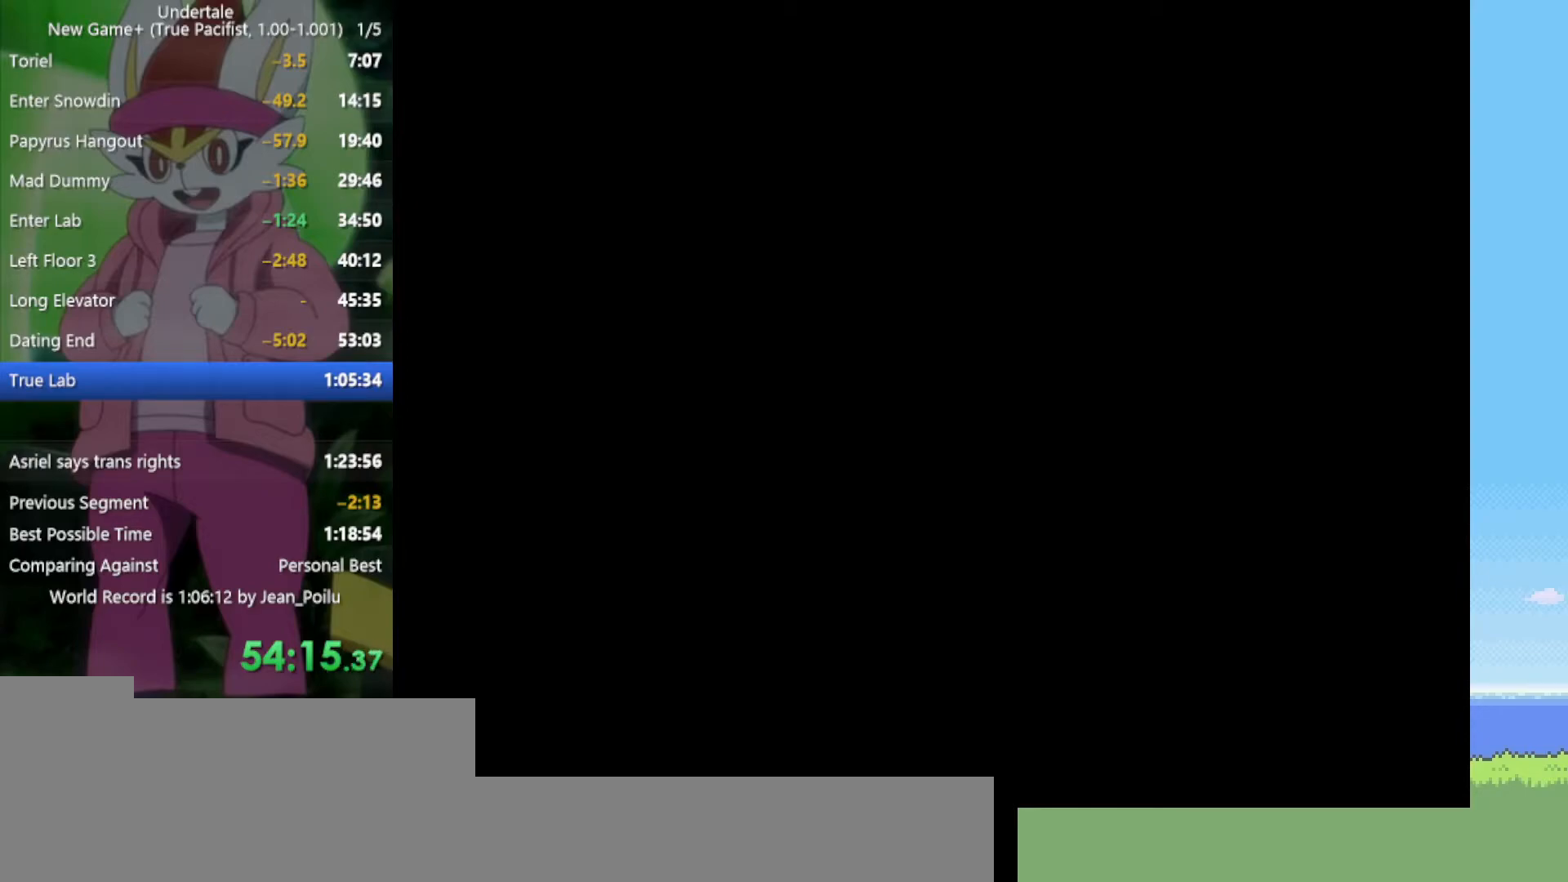
{"keys": ["down"], "events": []}
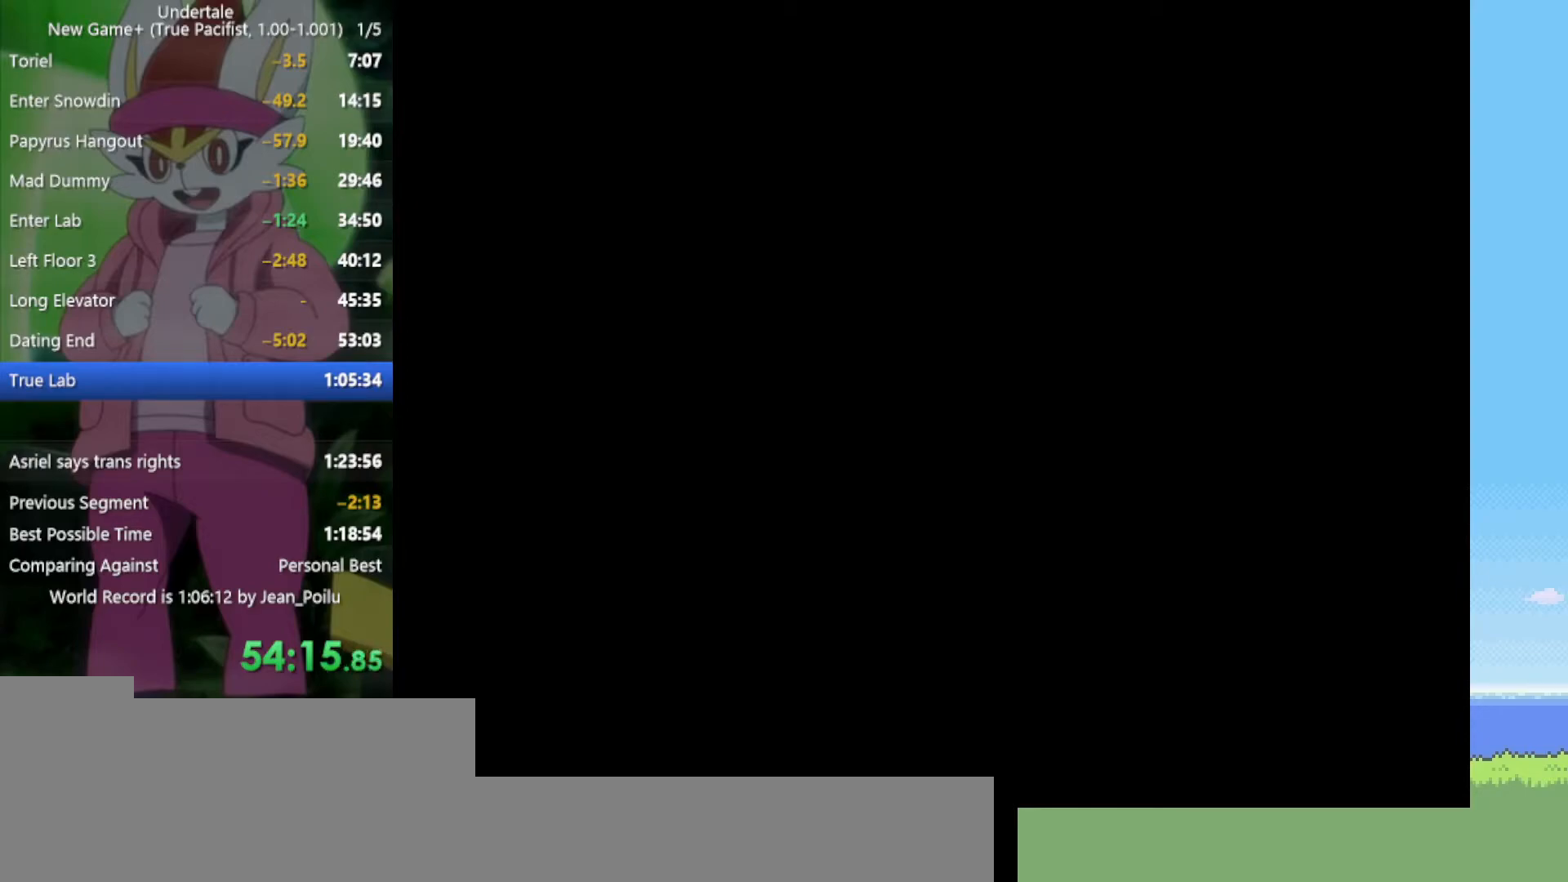
{"keys": ["down"], "events": []}
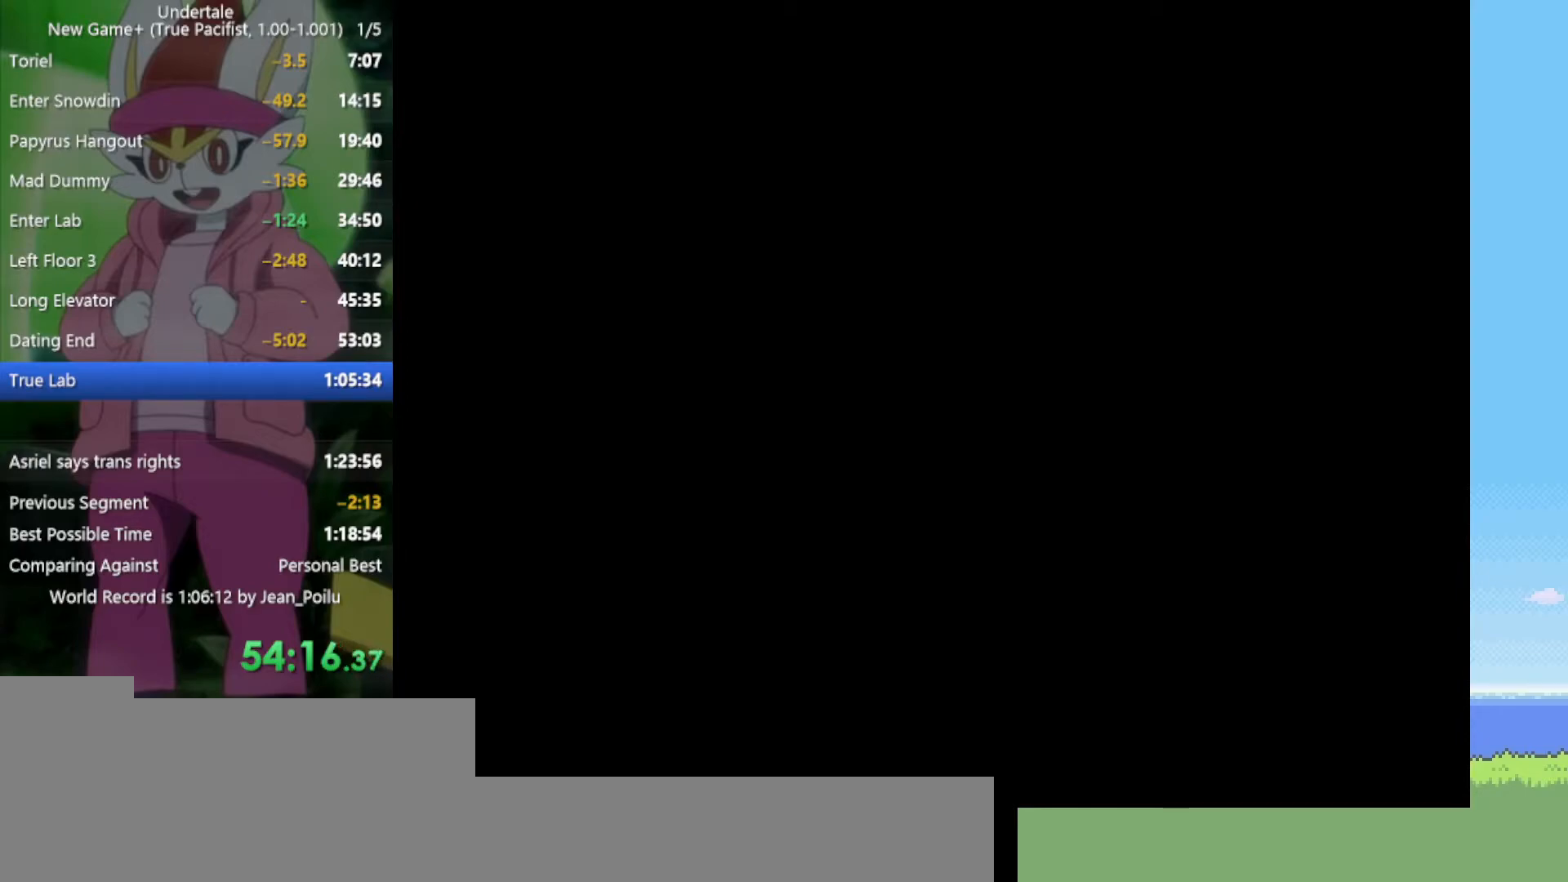
{"keys": ["down"], "events": []}
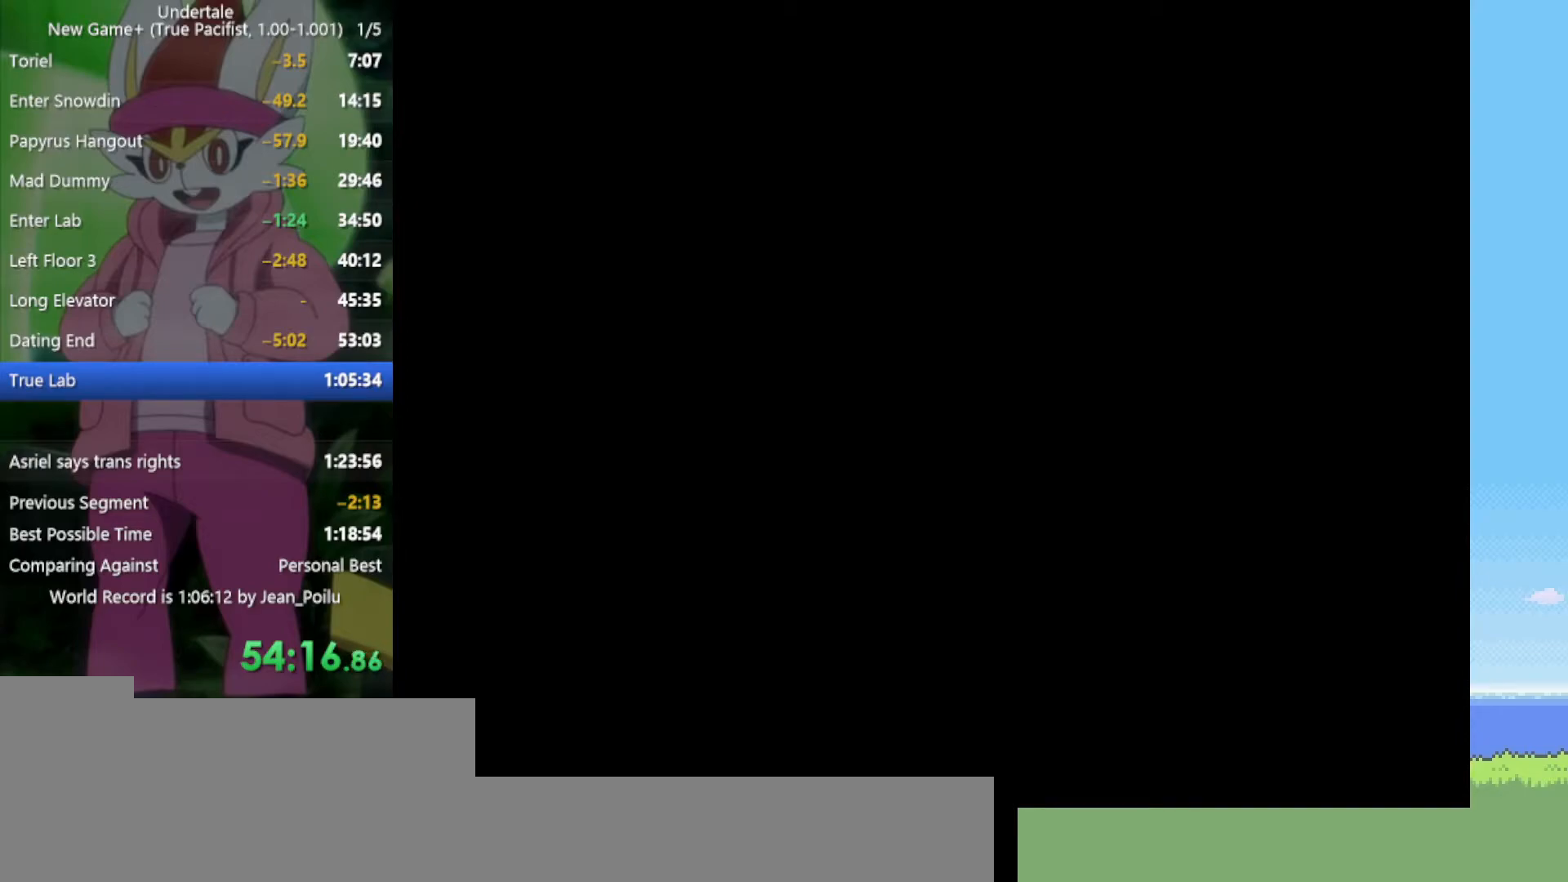
{"keys": ["down"], "events": []}
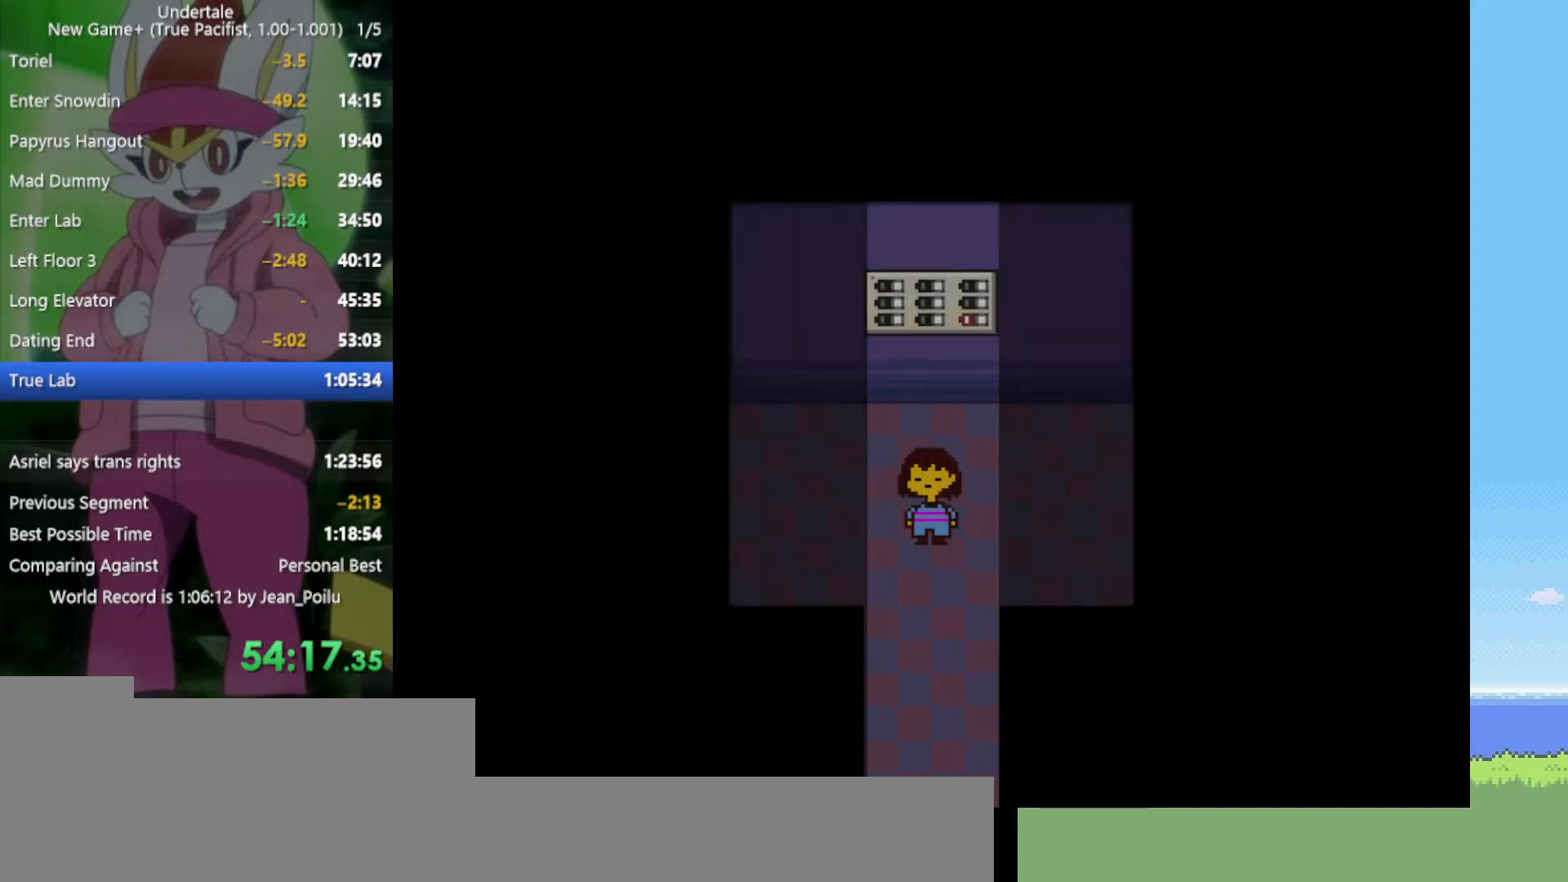
{"keys": ["down"], "events": []}
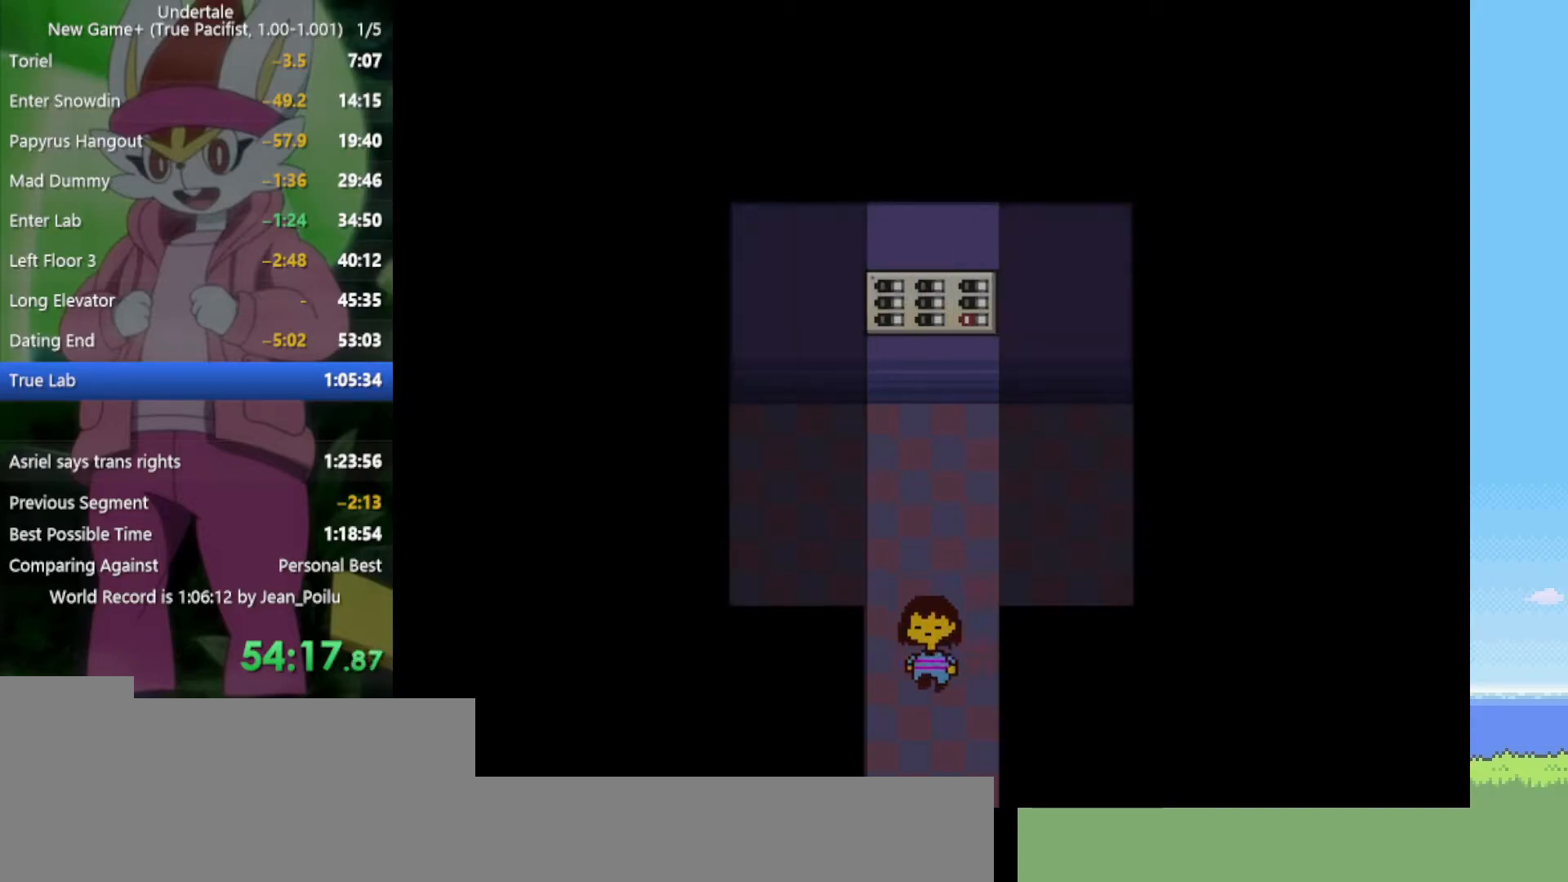
{"keys": ["right"], "events": [[334, "right", "down"], [467, "down", "up"]]}
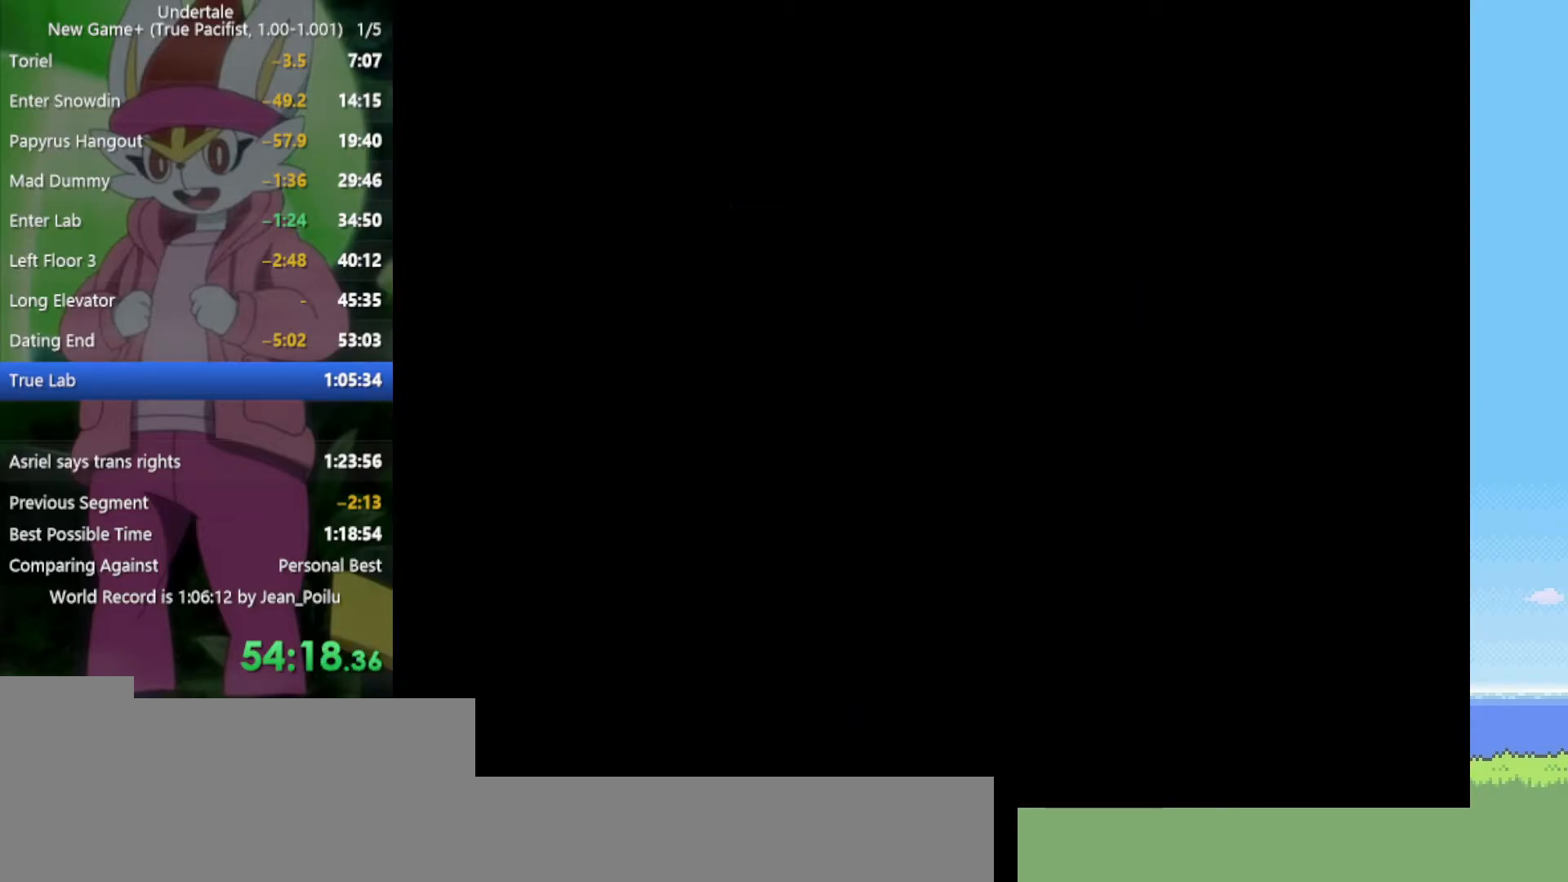
{"keys": ["right"], "events": []}
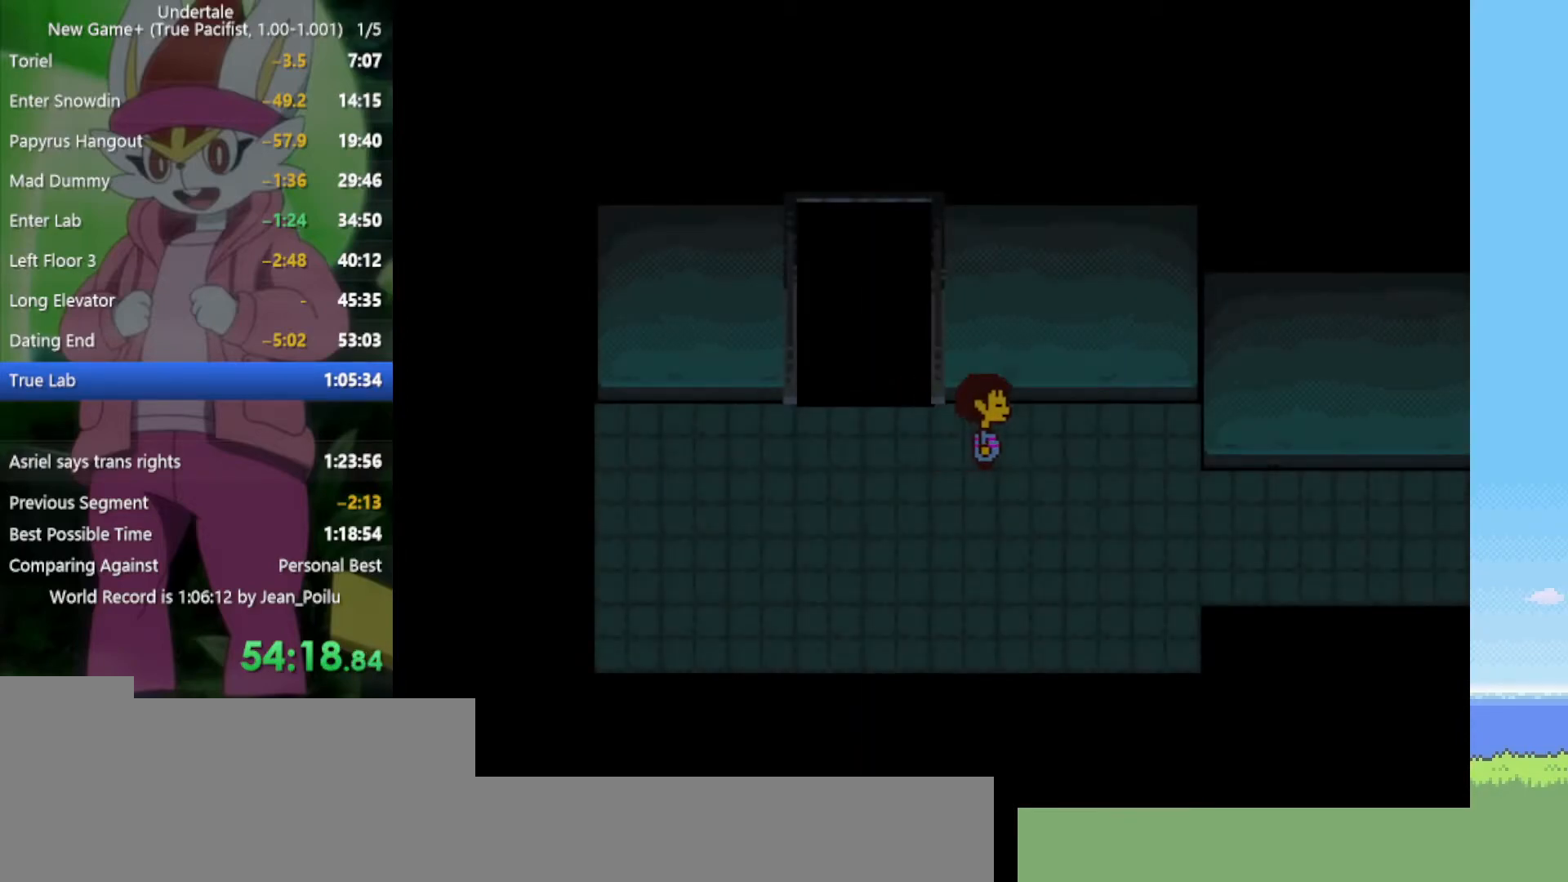
{"keys": ["right"], "events": [[200, "down", "down"], [434, "down", "up"]]}